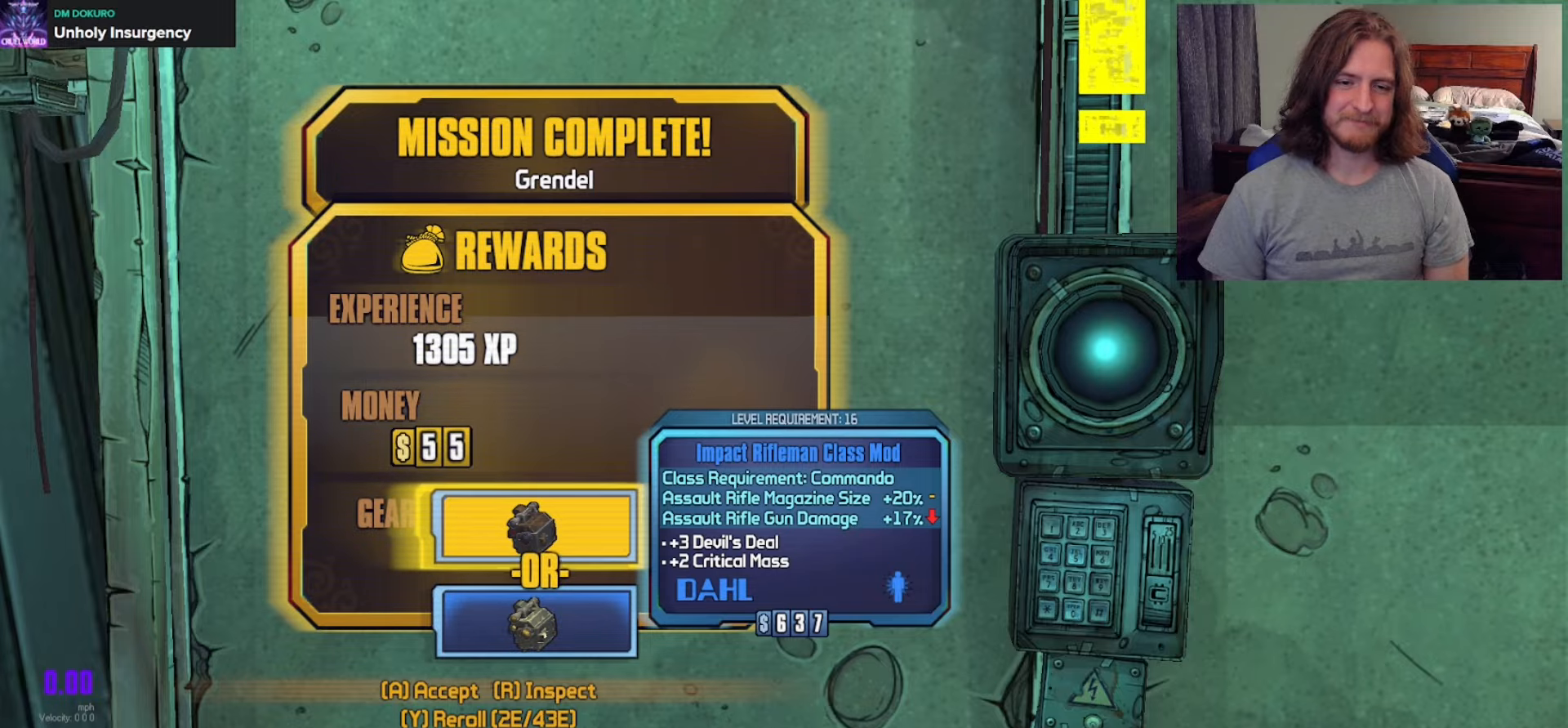
Gameplay with a controller (Xbox layout); each line is a JSON object with the inputs held at the frame after it. "events" lists button and stick changes between this image and that frame as [ms after this image, input, new state], when the widget could be followed in between.
{"buttons": [], "left_stick": "center", "right_stick": "center", "events": []}
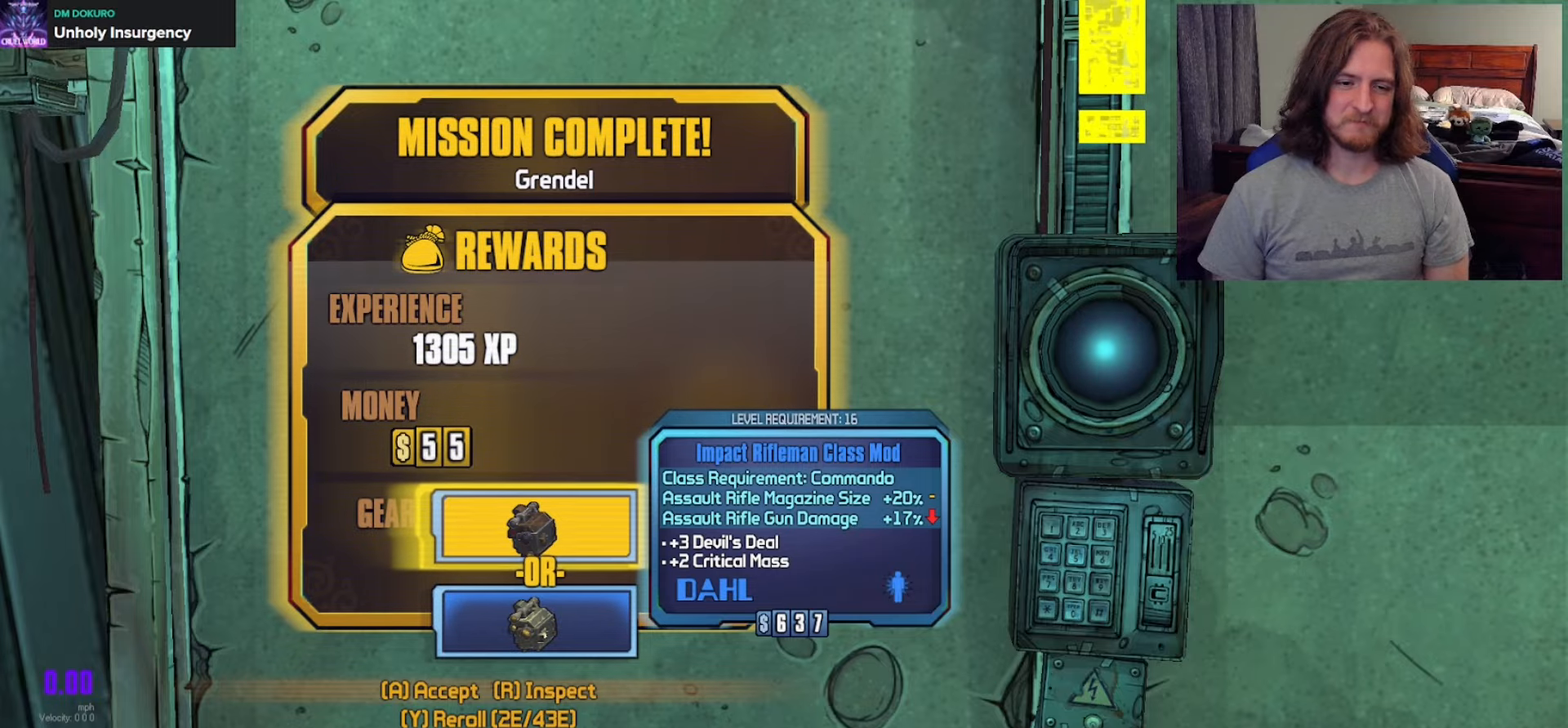
{"buttons": [], "left_stick": "center", "right_stick": "center", "events": [[17, "A", "down"], [117, "A", "up"]]}
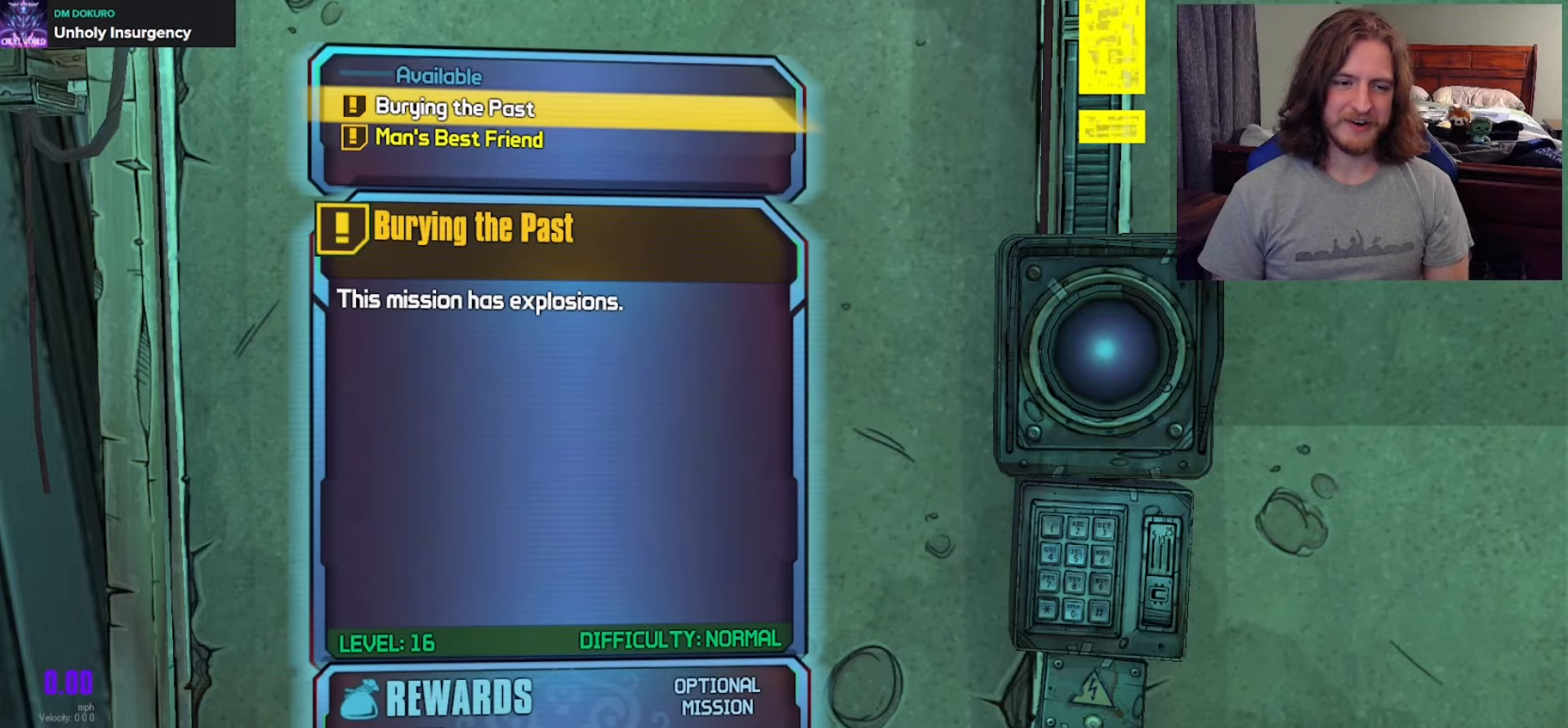
{"buttons": ["SELECT"], "left_stick": "center", "right_stick": "center", "events": [[217, "B", "down"], [333, "B", "up"], [500, "SELECT", "down"]]}
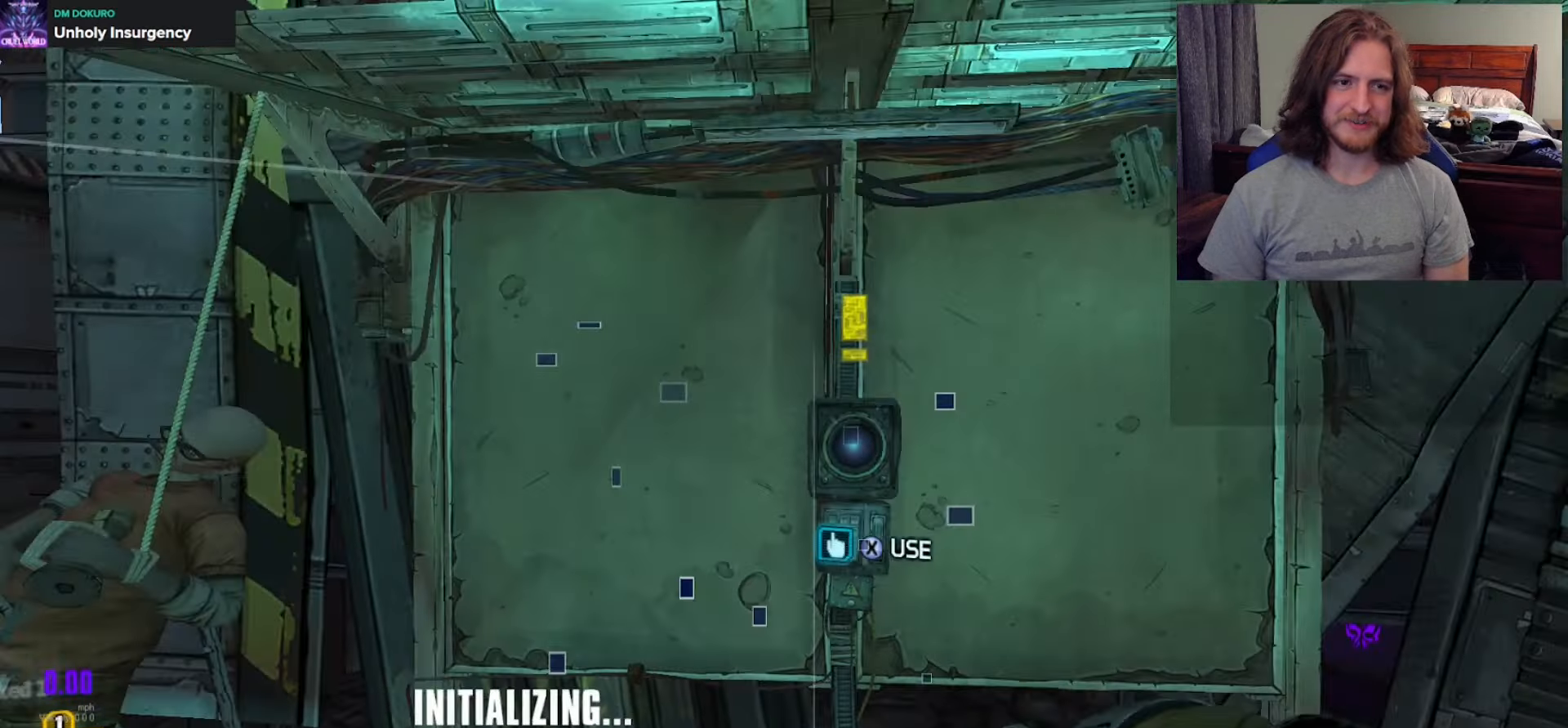
{"buttons": [], "left_stick": "center", "right_stick": "center", "events": [[67, "SELECT", "up"]]}
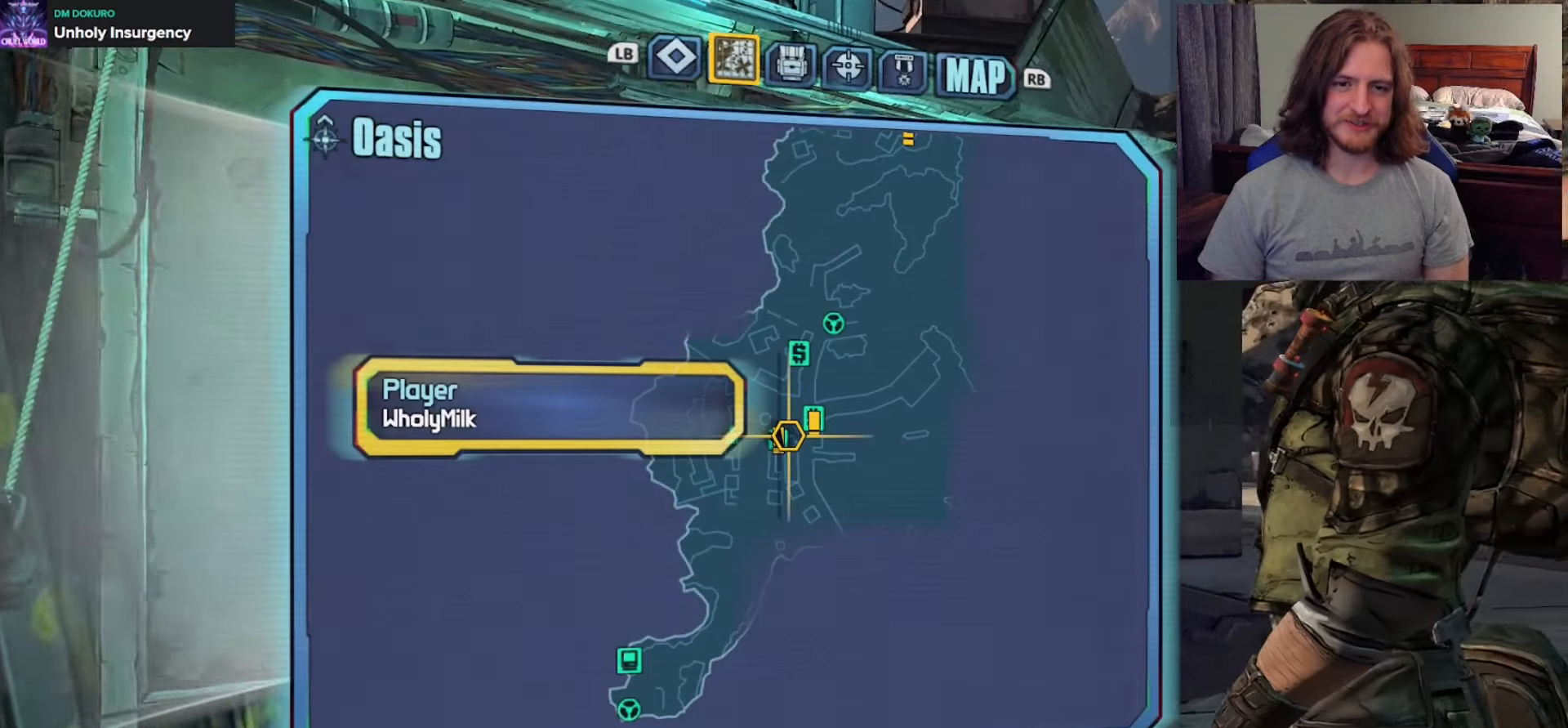
{"buttons": ["DPAD_DOWN"], "left_stick": "center", "right_stick": "center", "events": [[133, "R1", "down"], [233, "R1", "up"], [450, "DPAD_DOWN", "down"]]}
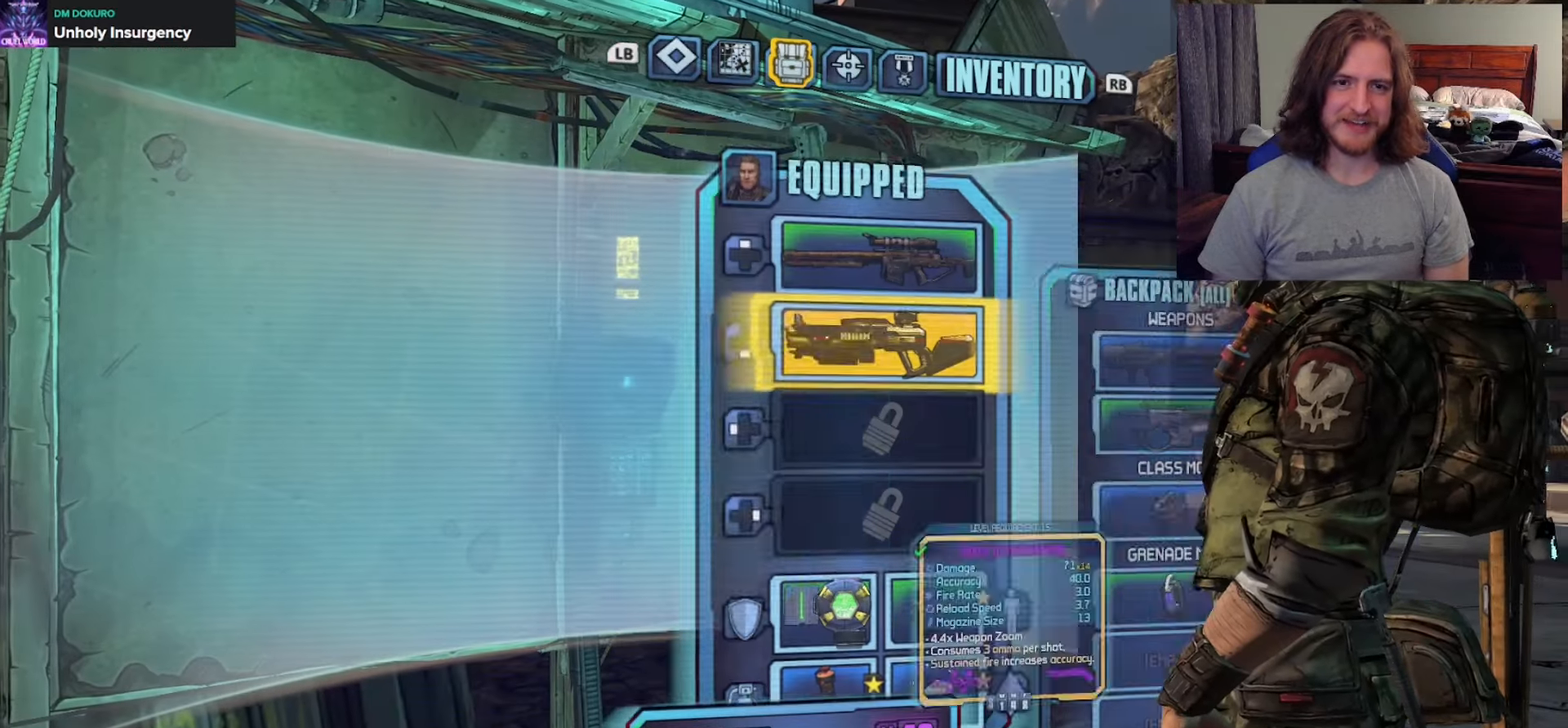
{"buttons": ["DPAD_RIGHT"], "left_stick": "center", "right_stick": "center", "events": [[50, "DPAD_DOWN", "up"], [150, "DPAD_DOWN", "down"], [233, "DPAD_DOWN", "up"], [450, "DPAD_RIGHT", "down"]]}
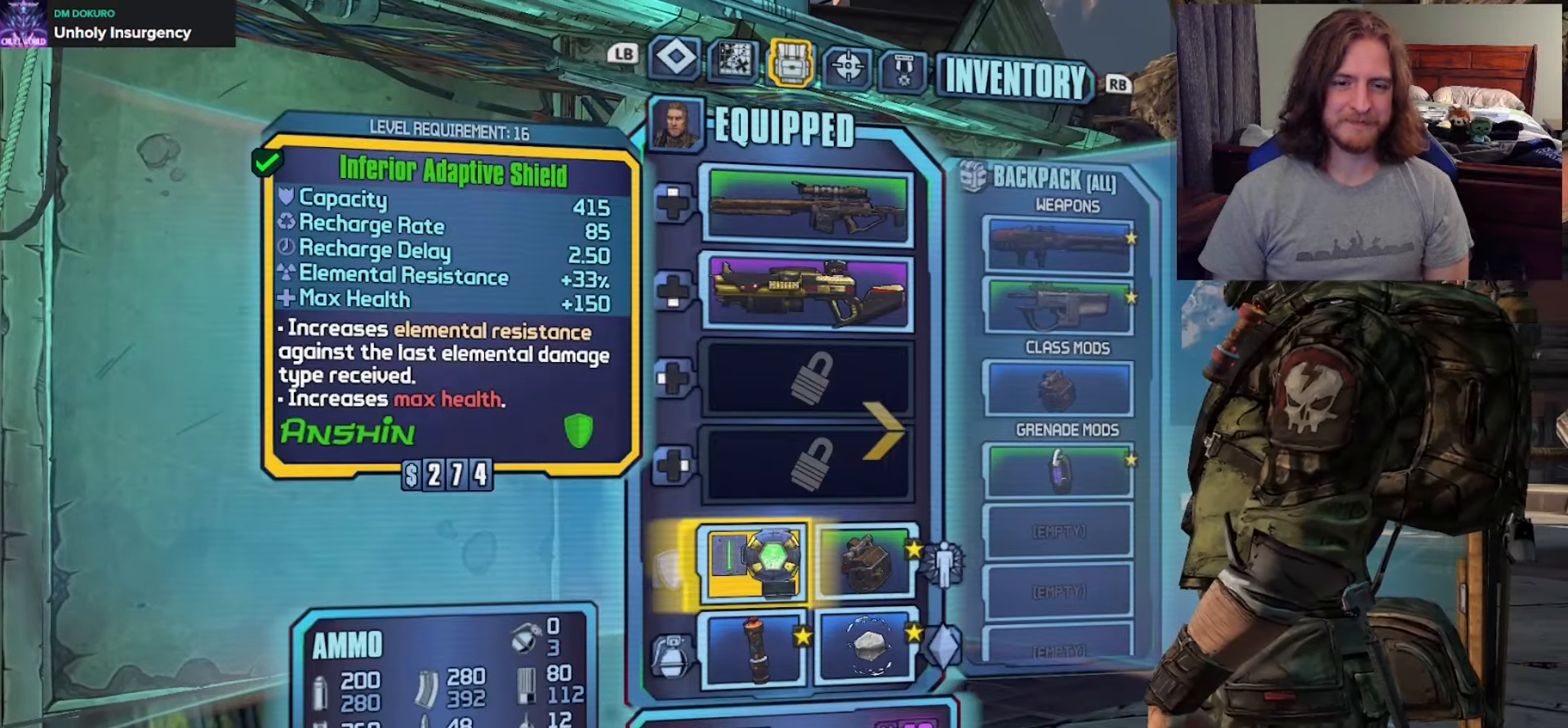
{"buttons": ["Y"], "left_stick": "center", "right_stick": "center", "events": [[100, "DPAD_RIGHT", "up"], [483, "Y", "down"]]}
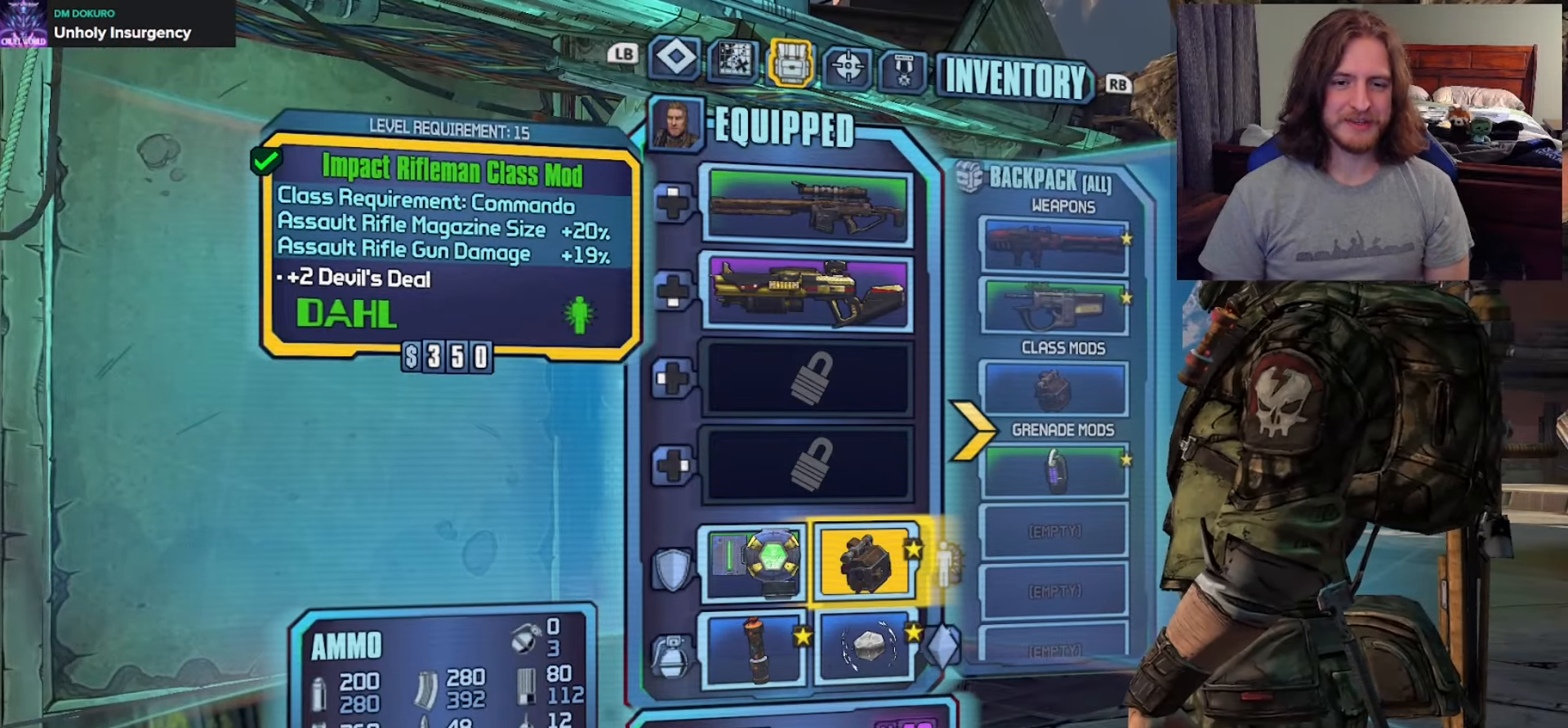
{"buttons": ["A"], "left_stick": "center", "right_stick": "center", "events": [[100, "Y", "up"], [167, "A", "down"], [283, "A", "up"], [483, "A", "down"]]}
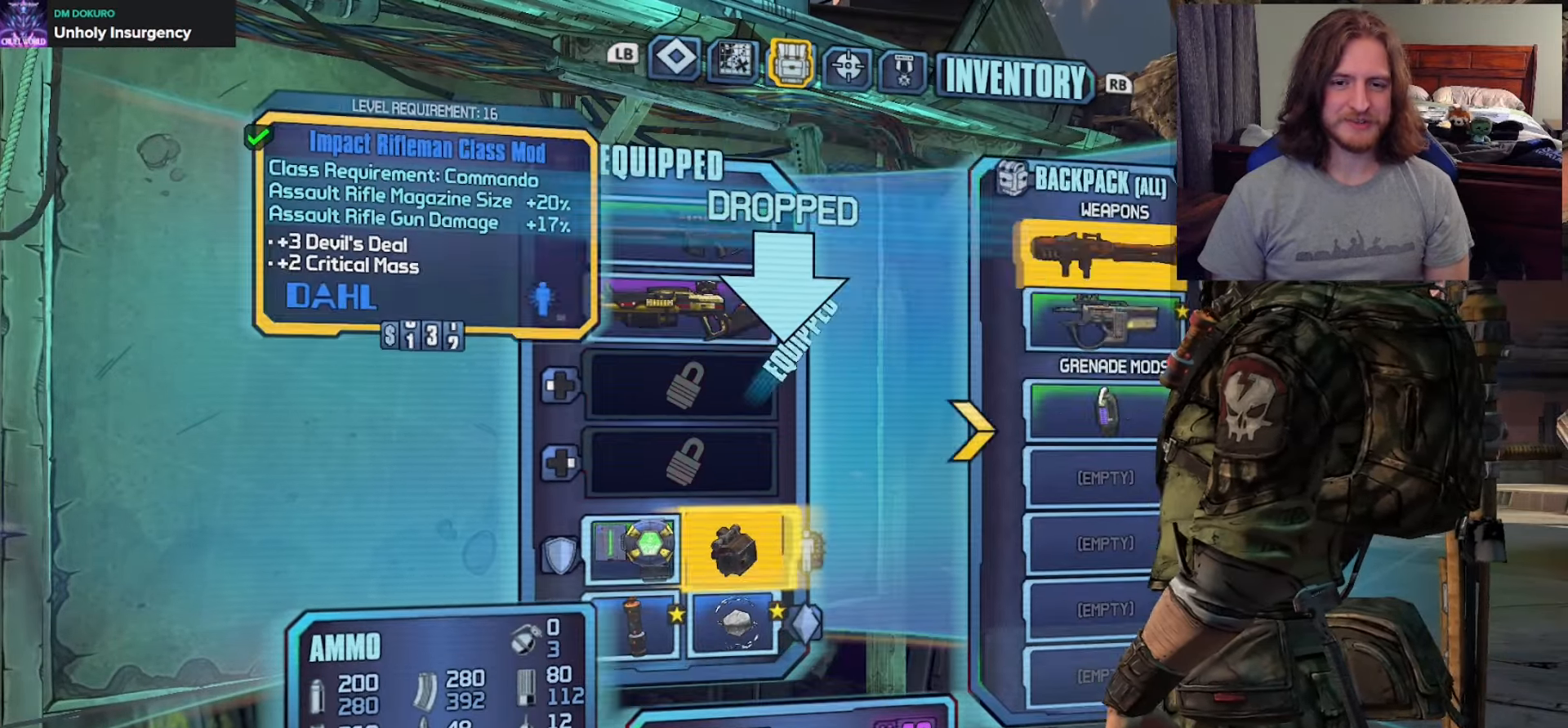
{"buttons": [], "left_stick": "center", "right_stick": "center", "events": [[50, "A", "up"], [100, "L3", "down"], [183, "L3", "up"], [233, "L3", "down"], [350, "L3", "up"]]}
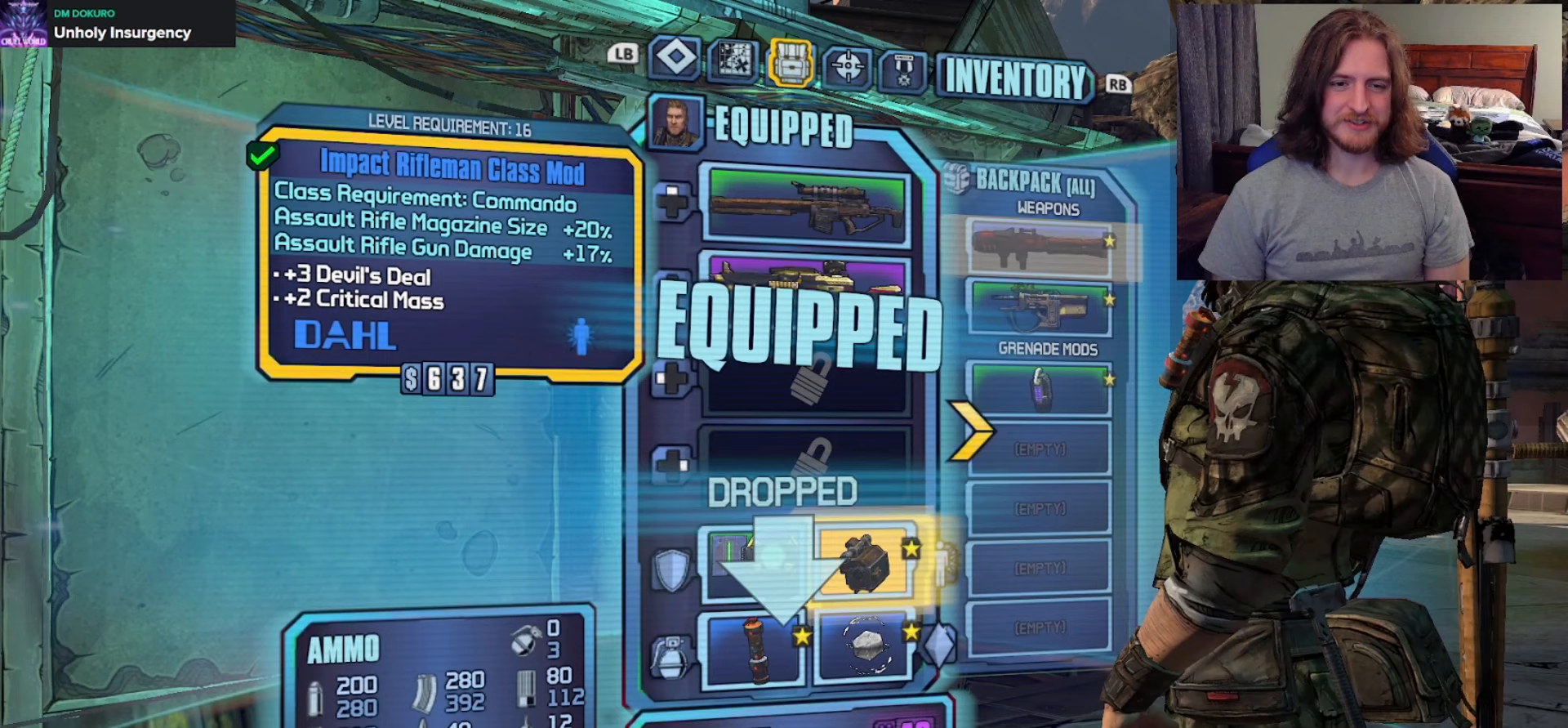
{"buttons": ["R1"], "left_stick": "center", "right_stick": "center", "events": [[433, "R1", "down"]]}
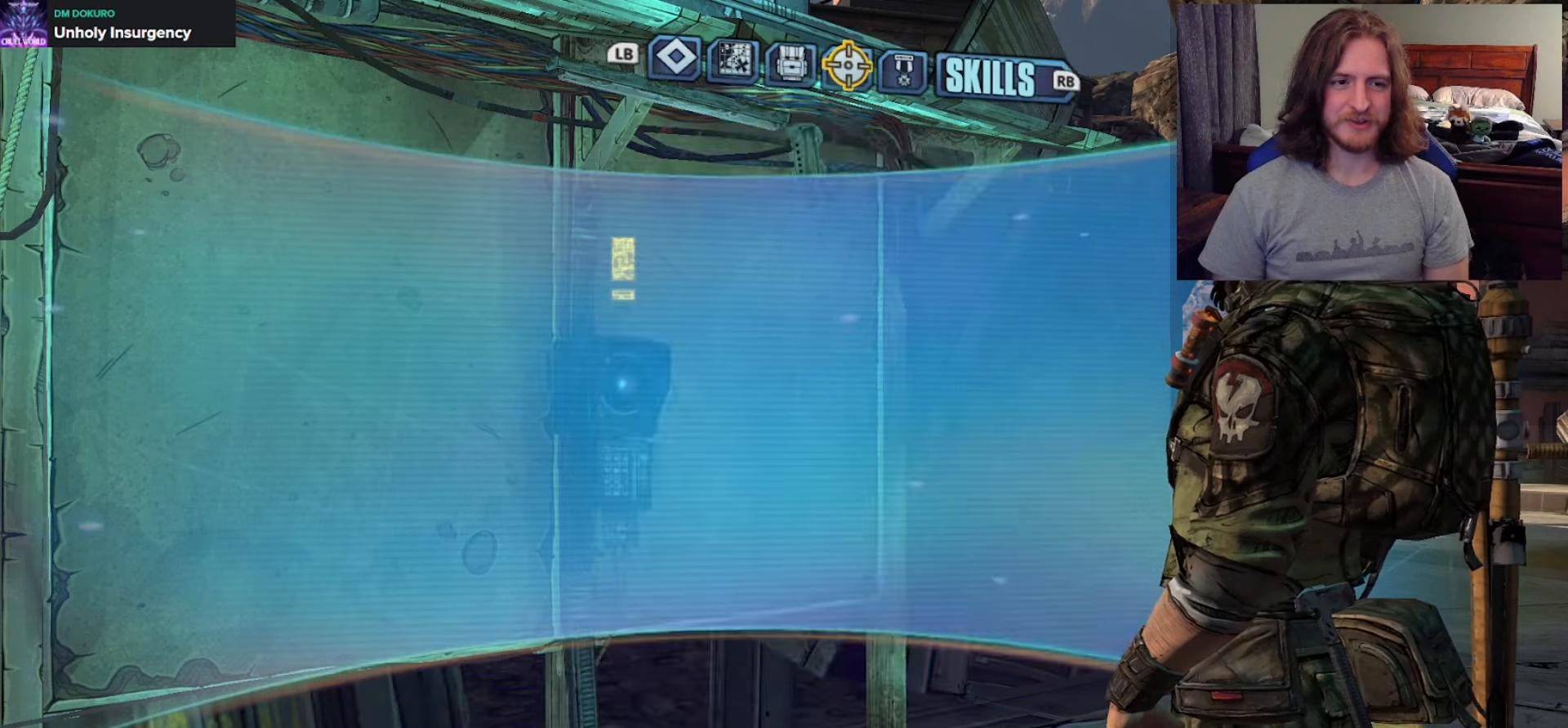
{"buttons": [], "left_stick": "center", "right_stick": "center", "events": [[33, "R1", "up"], [283, "DPAD_DOWN", "down"], [400, "DPAD_DOWN", "up"]]}
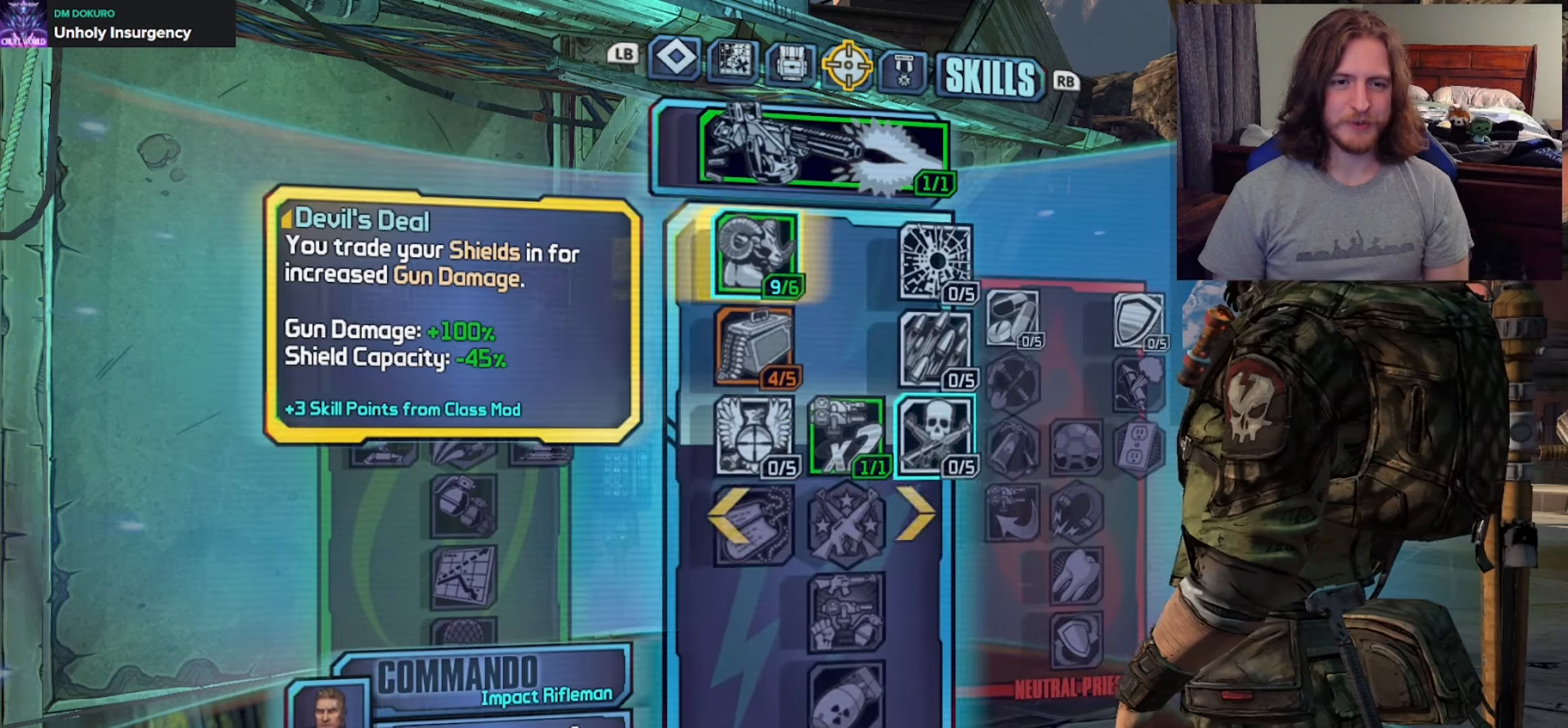
{"buttons": [], "left_stick": "center", "right_stick": "center", "events": []}
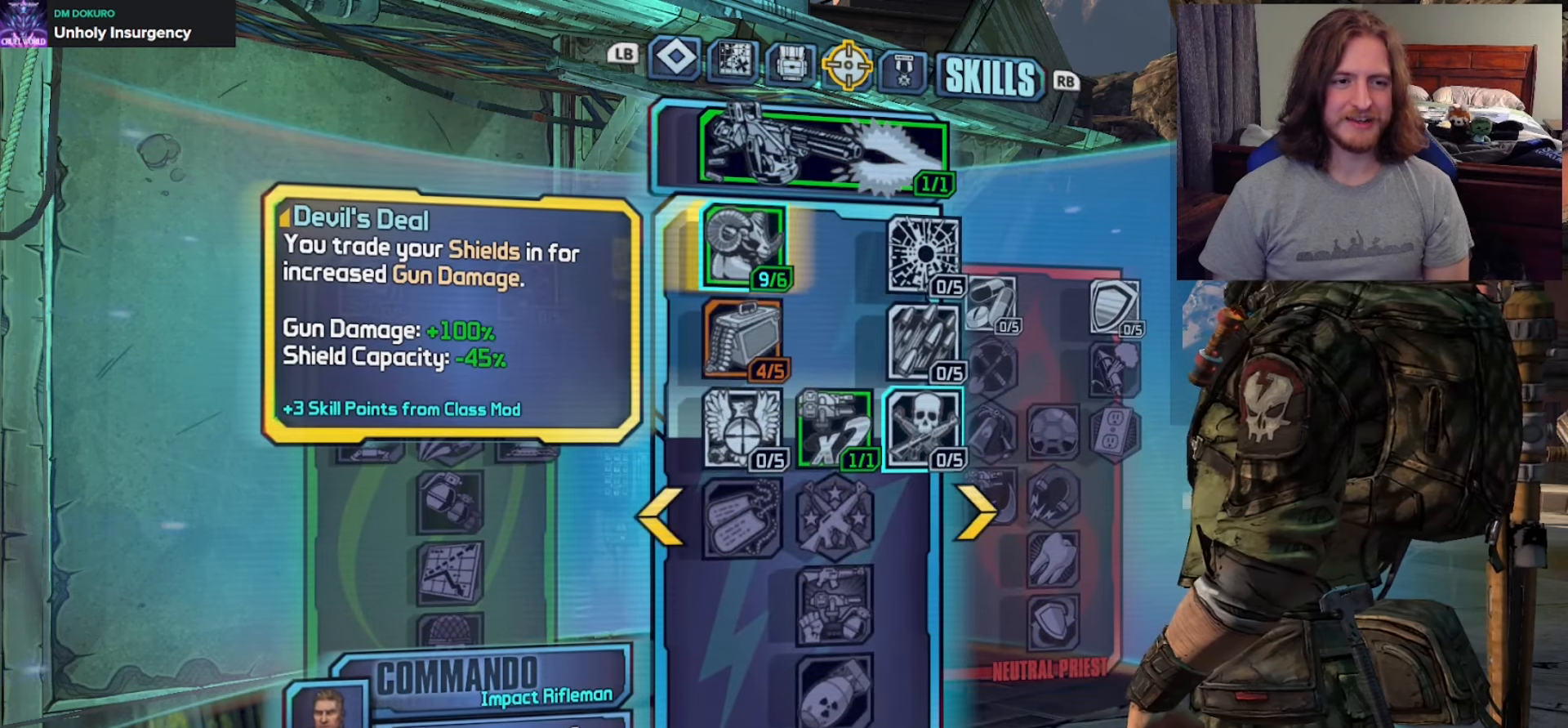
{"buttons": [], "left_stick": "center", "right_stick": "center", "events": []}
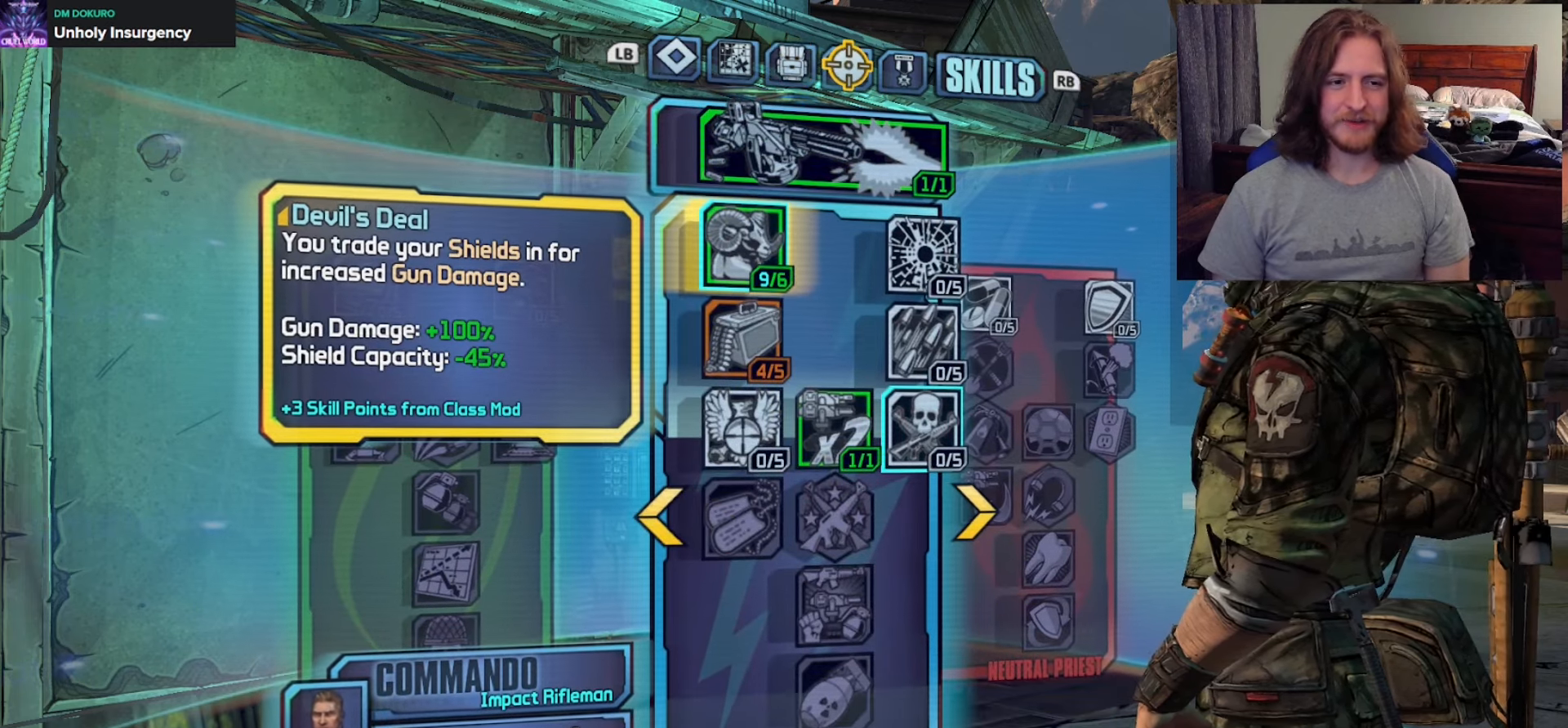
{"buttons": [], "left_stick": "center", "right_stick": "center", "events": []}
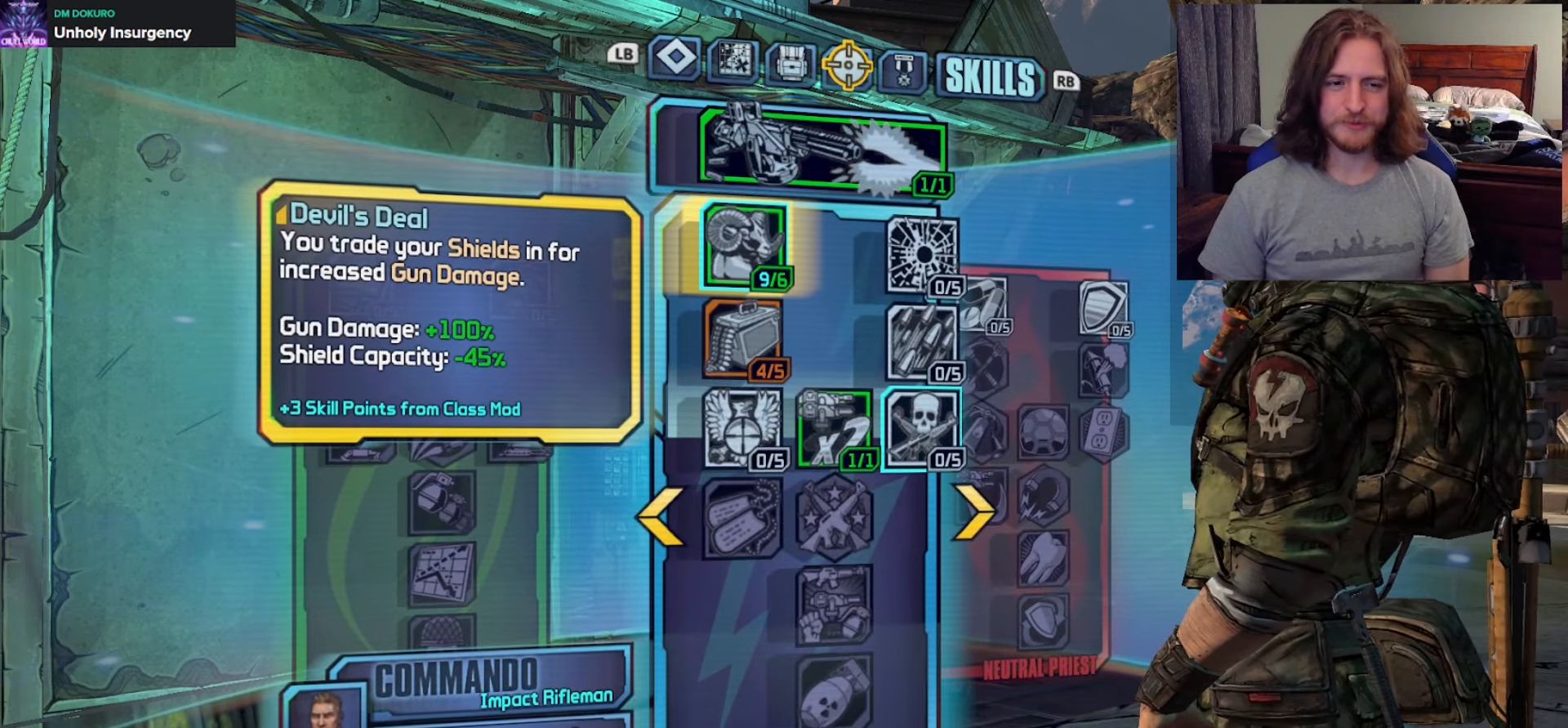
{"buttons": [], "left_stick": "center", "right_stick": "center", "events": []}
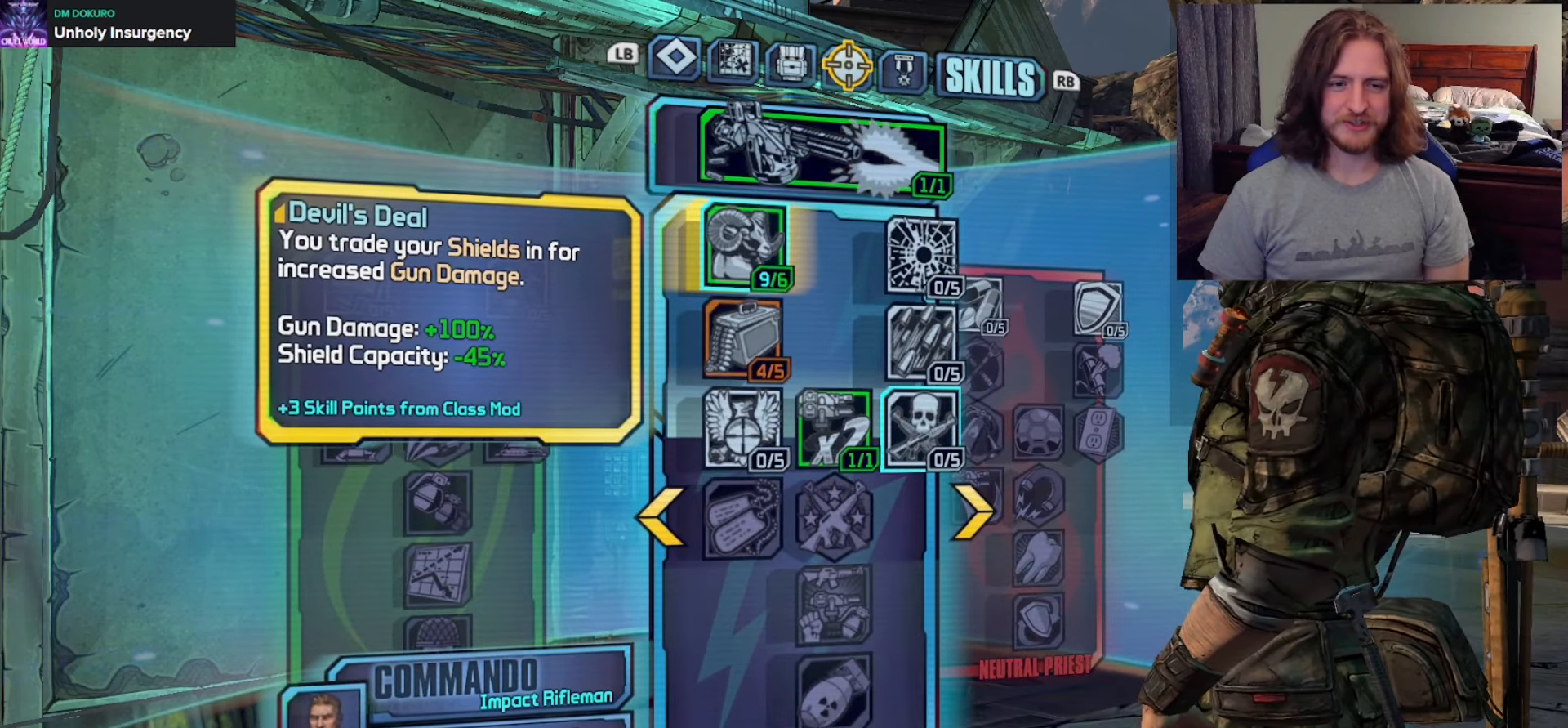
{"buttons": ["DPAD_DOWN"], "left_stick": "center", "right_stick": "center", "events": [[267, "DPAD_RIGHT", "down"], [383, "DPAD_RIGHT", "up"], [417, "DPAD_DOWN", "down"]]}
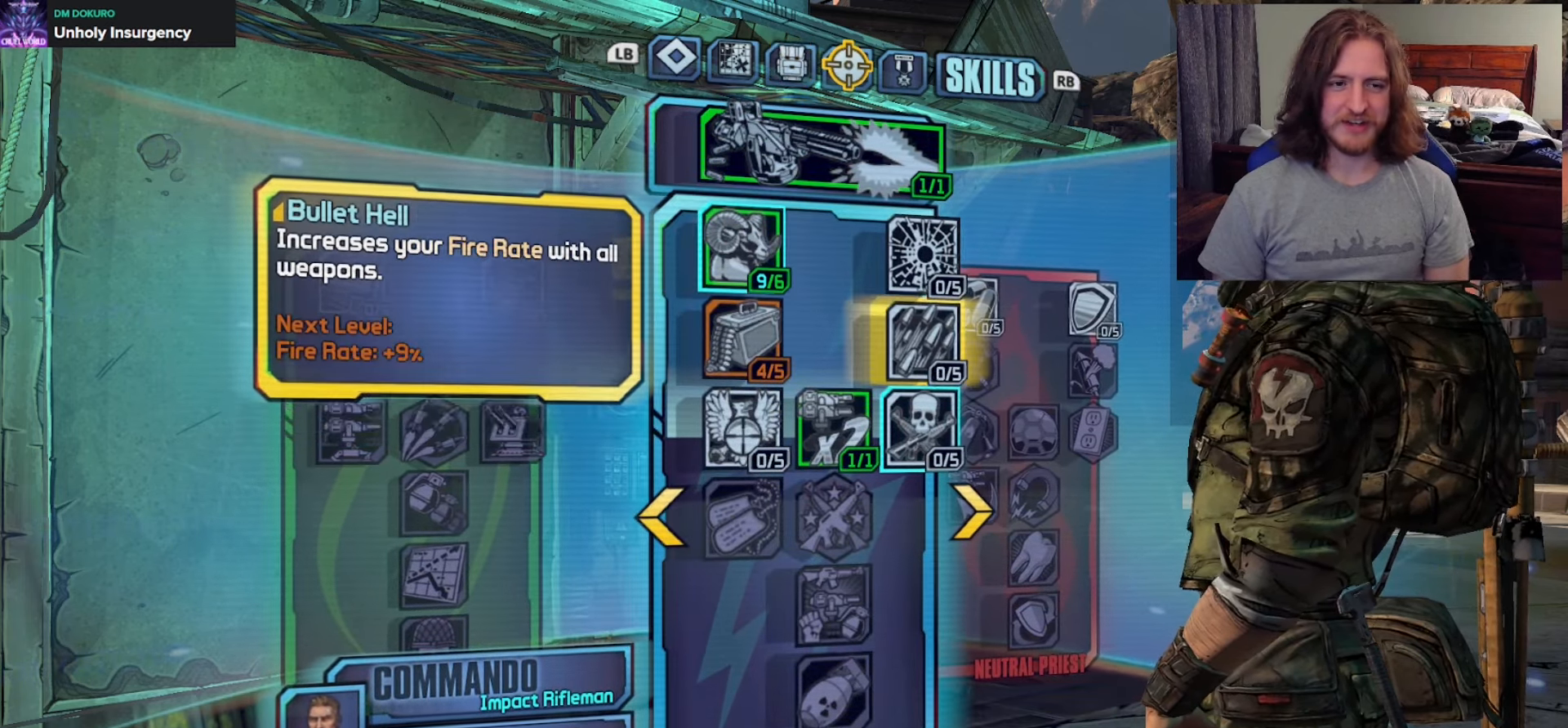
{"buttons": [], "left_stick": "center", "right_stick": "center", "events": [[67, "DPAD_DOWN", "up"], [100, "DPAD_DOWN", "down"], [217, "DPAD_DOWN", "up"]]}
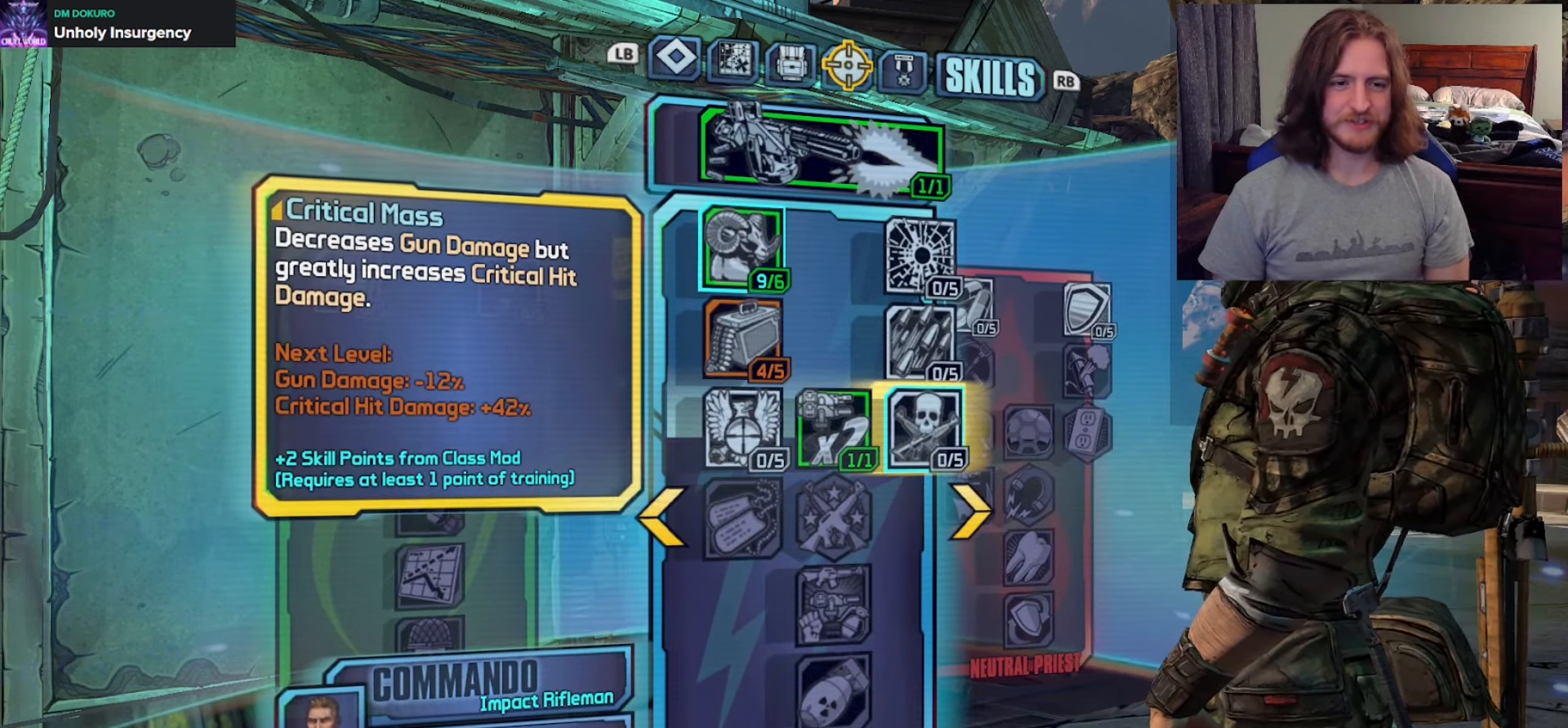
{"buttons": [], "left_stick": "center", "right_stick": "center", "events": [[167, "A", "down"], [283, "A", "up"]]}
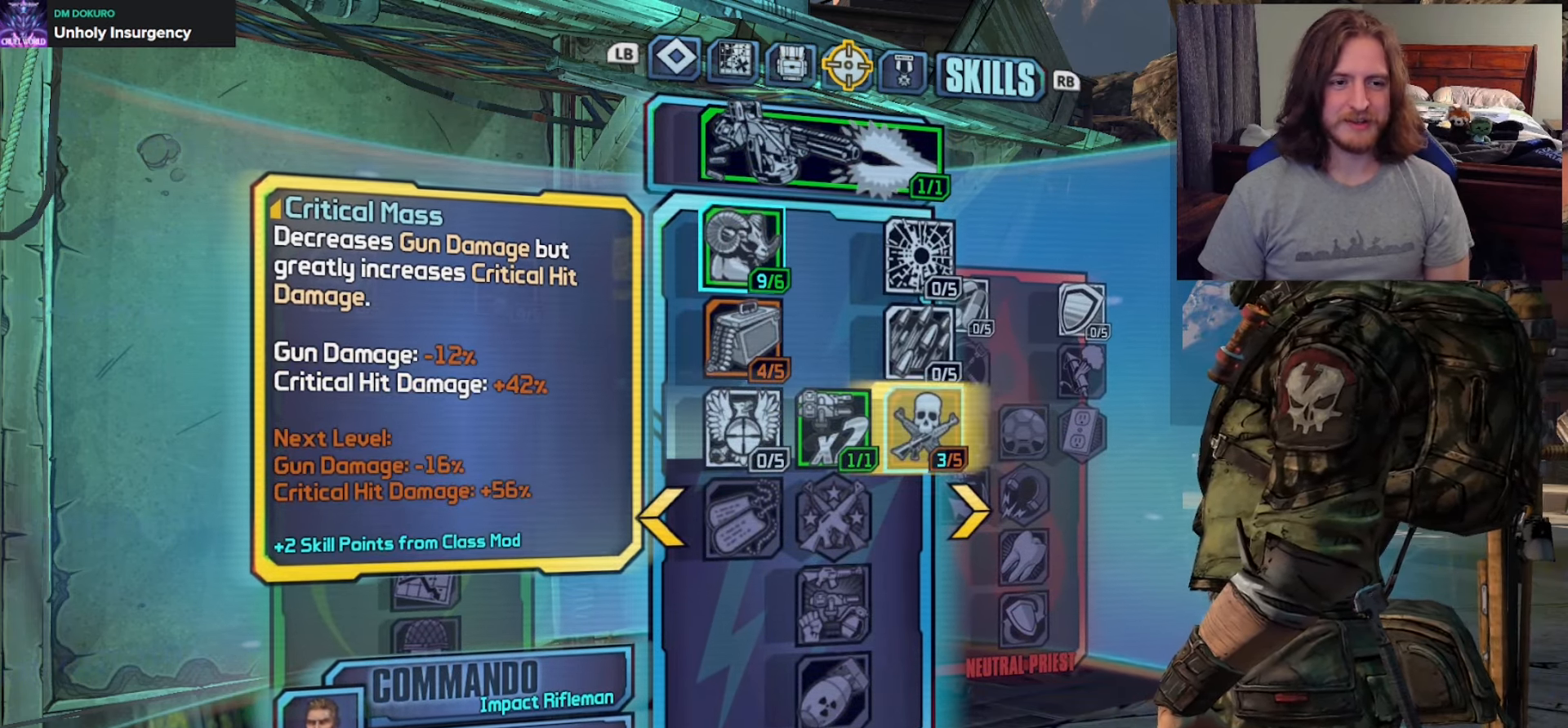
{"buttons": [], "left_stick": "center", "right_stick": "center", "events": []}
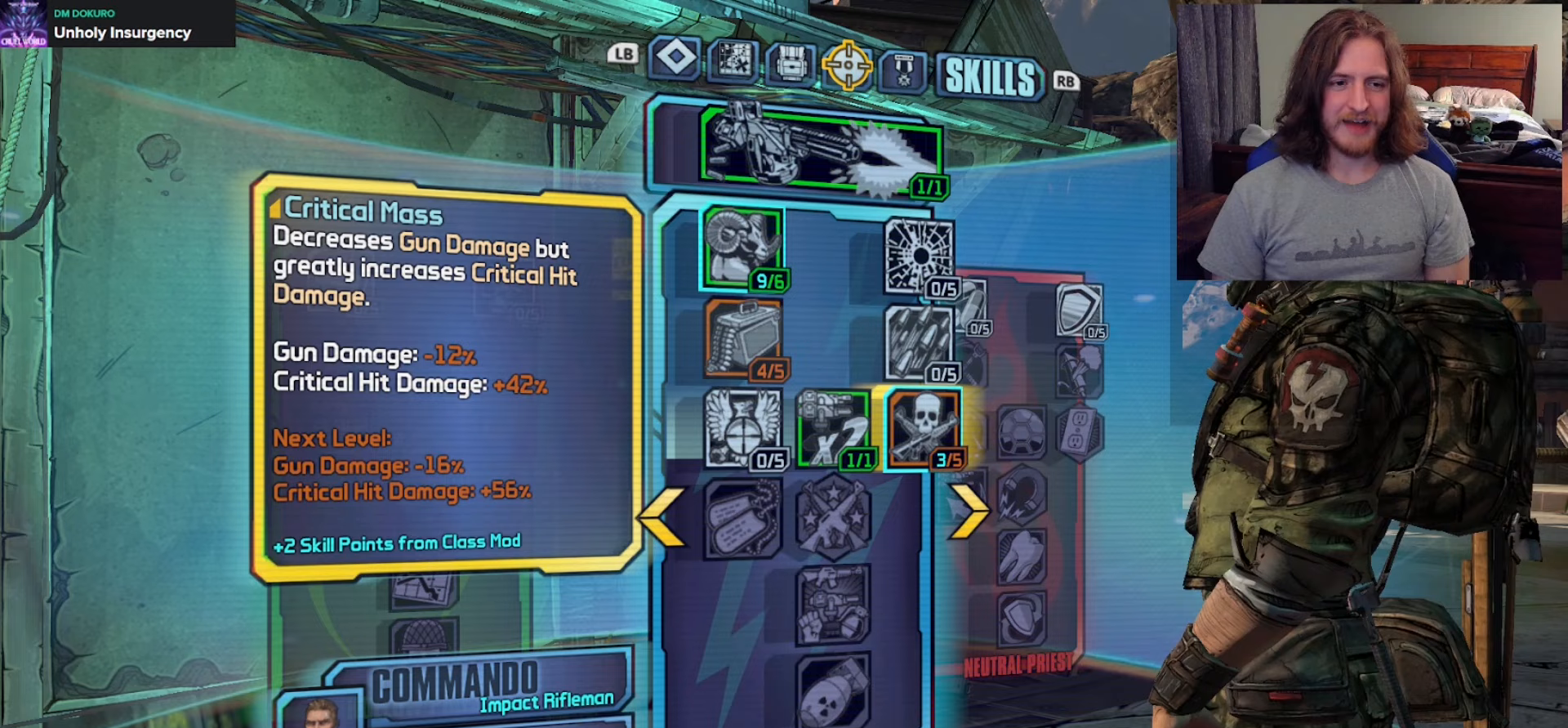
{"buttons": [], "left_stick": "center", "right_stick": "center", "events": []}
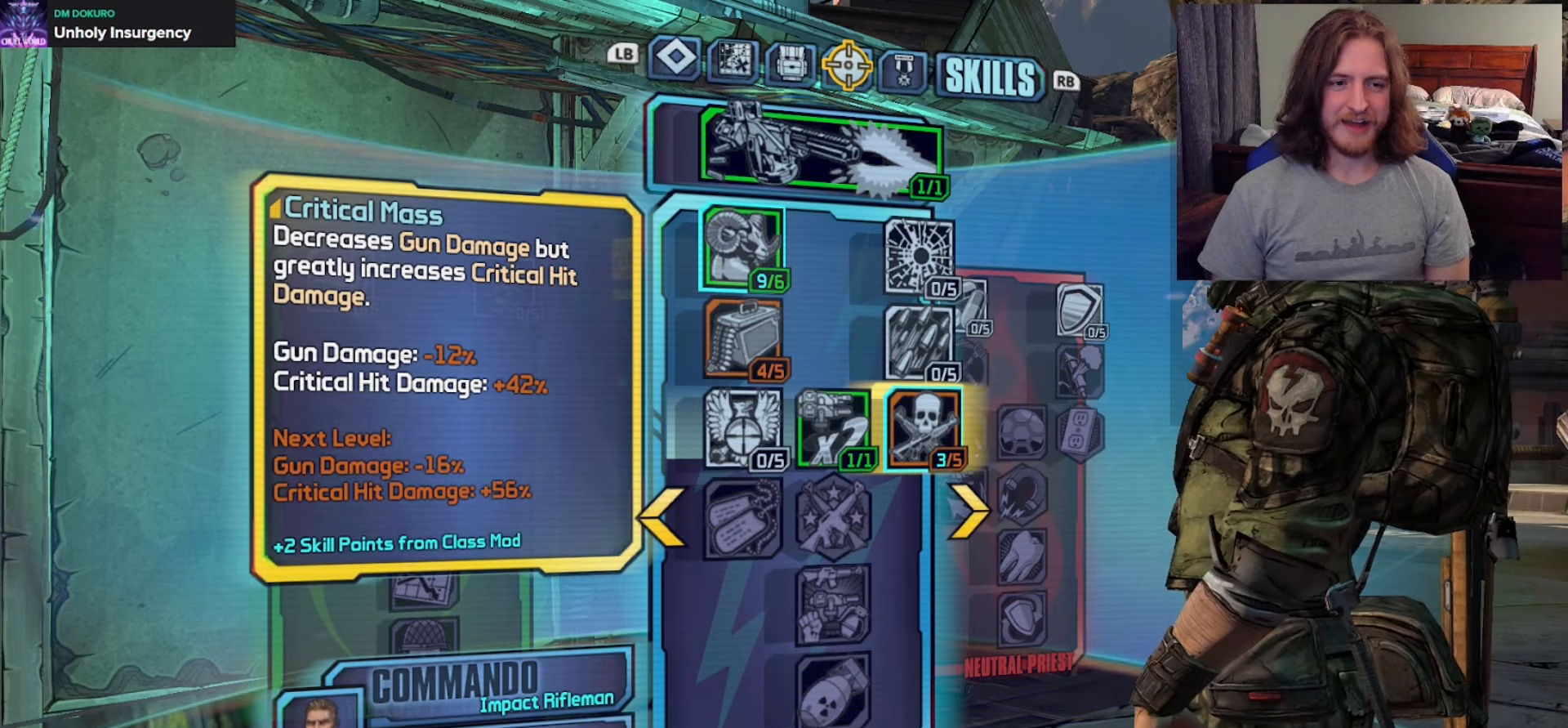
{"buttons": [], "left_stick": "center", "right_stick": "right", "events": [[167, "right_stick", "right"]]}
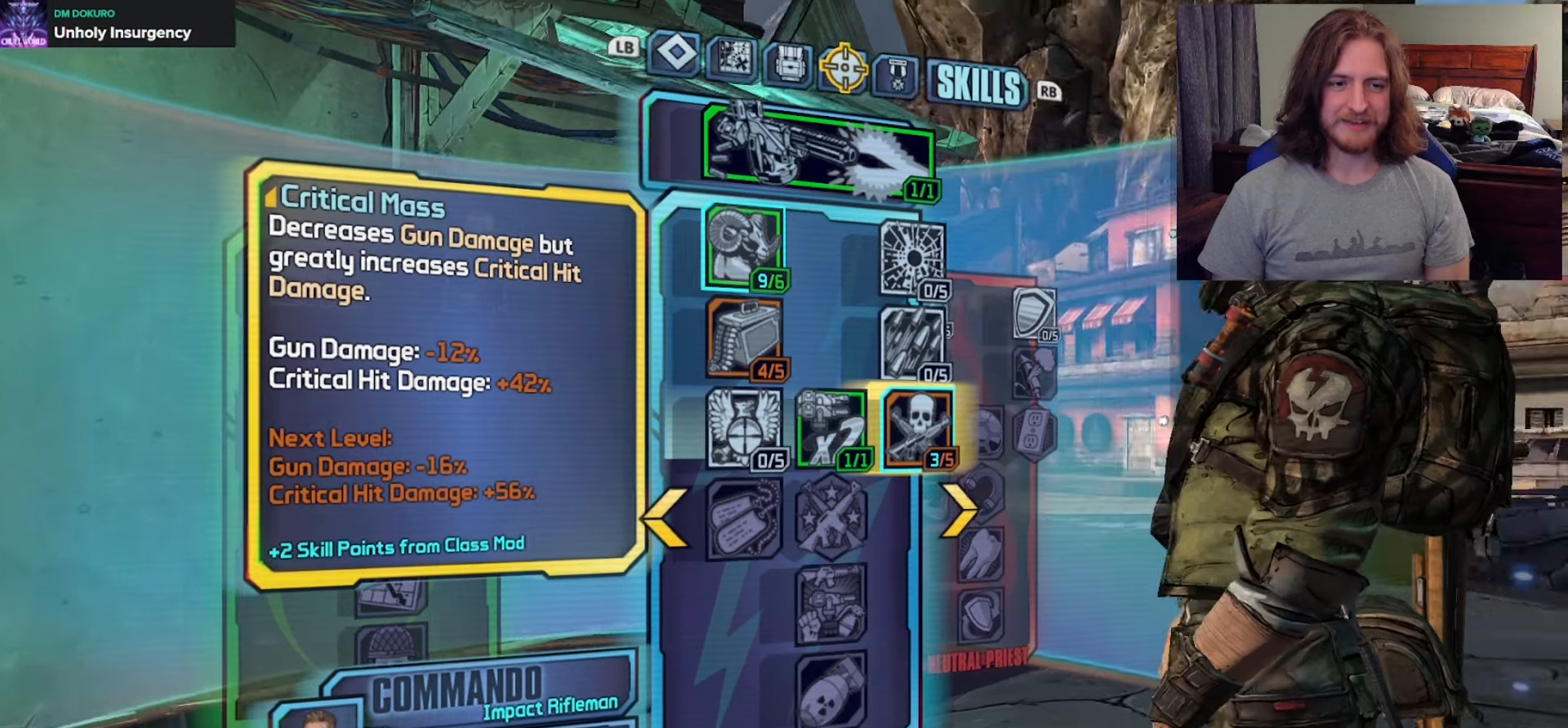
{"buttons": [], "left_stick": "center", "right_stick": "center", "events": [[133, "right_stick", "center"]]}
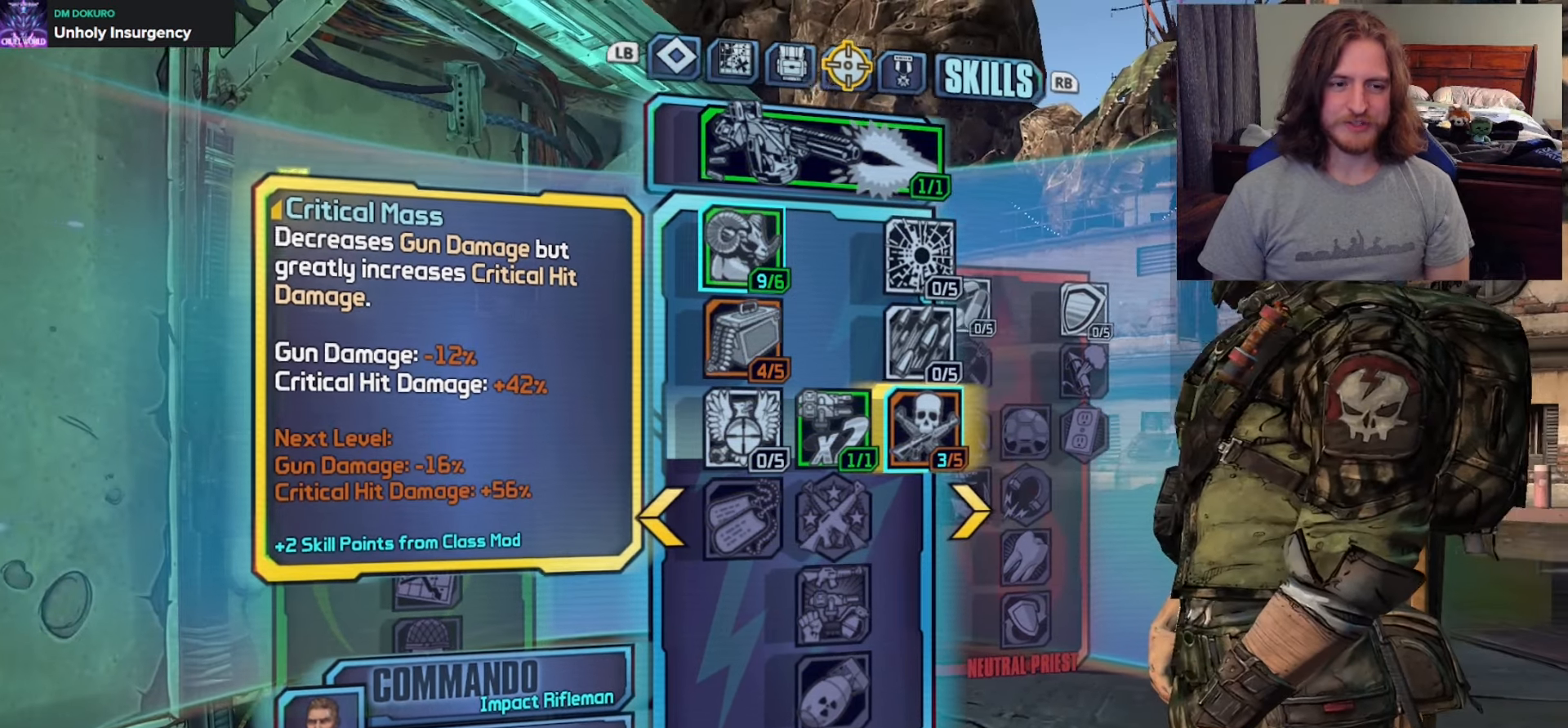
{"buttons": [], "left_stick": "center", "right_stick": "center", "events": []}
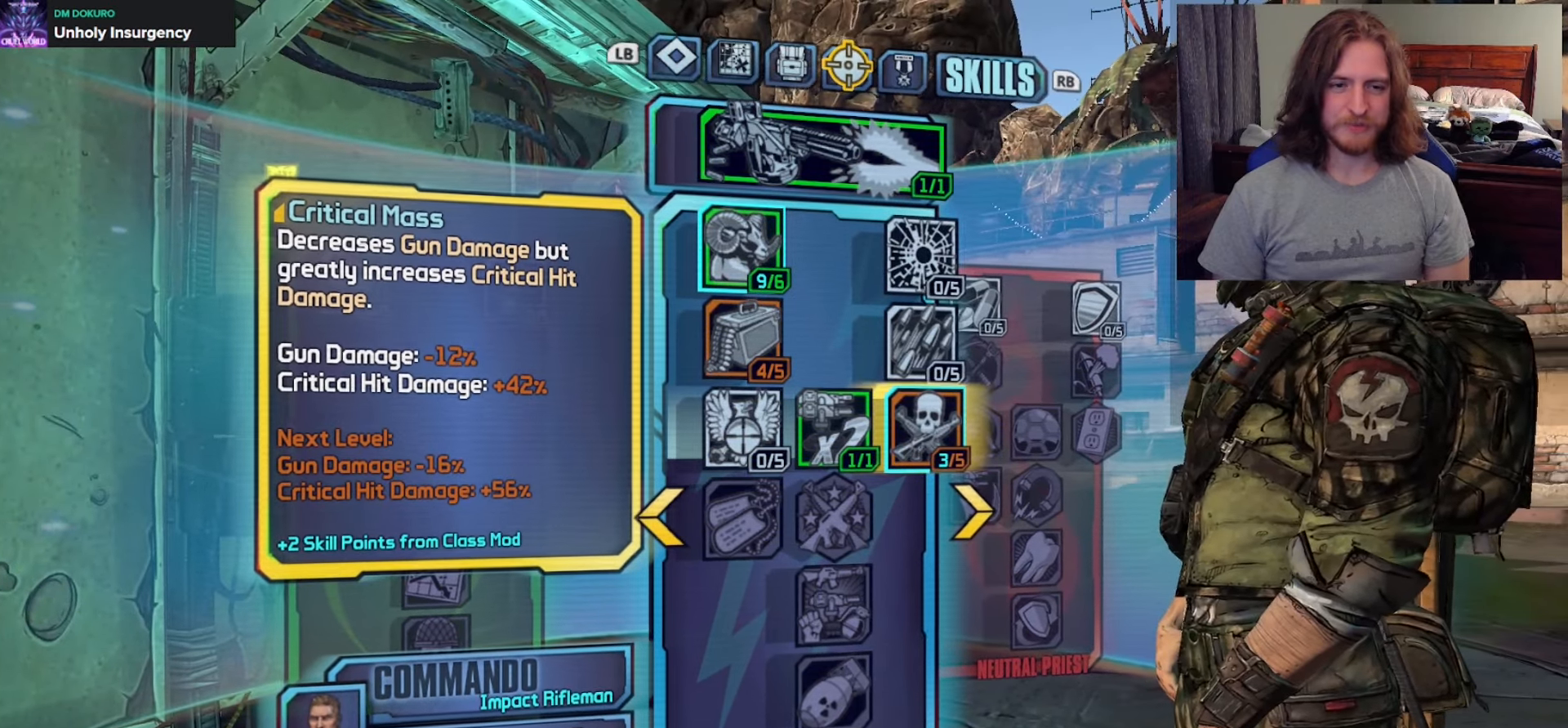
{"buttons": [], "left_stick": "center", "right_stick": "center", "events": []}
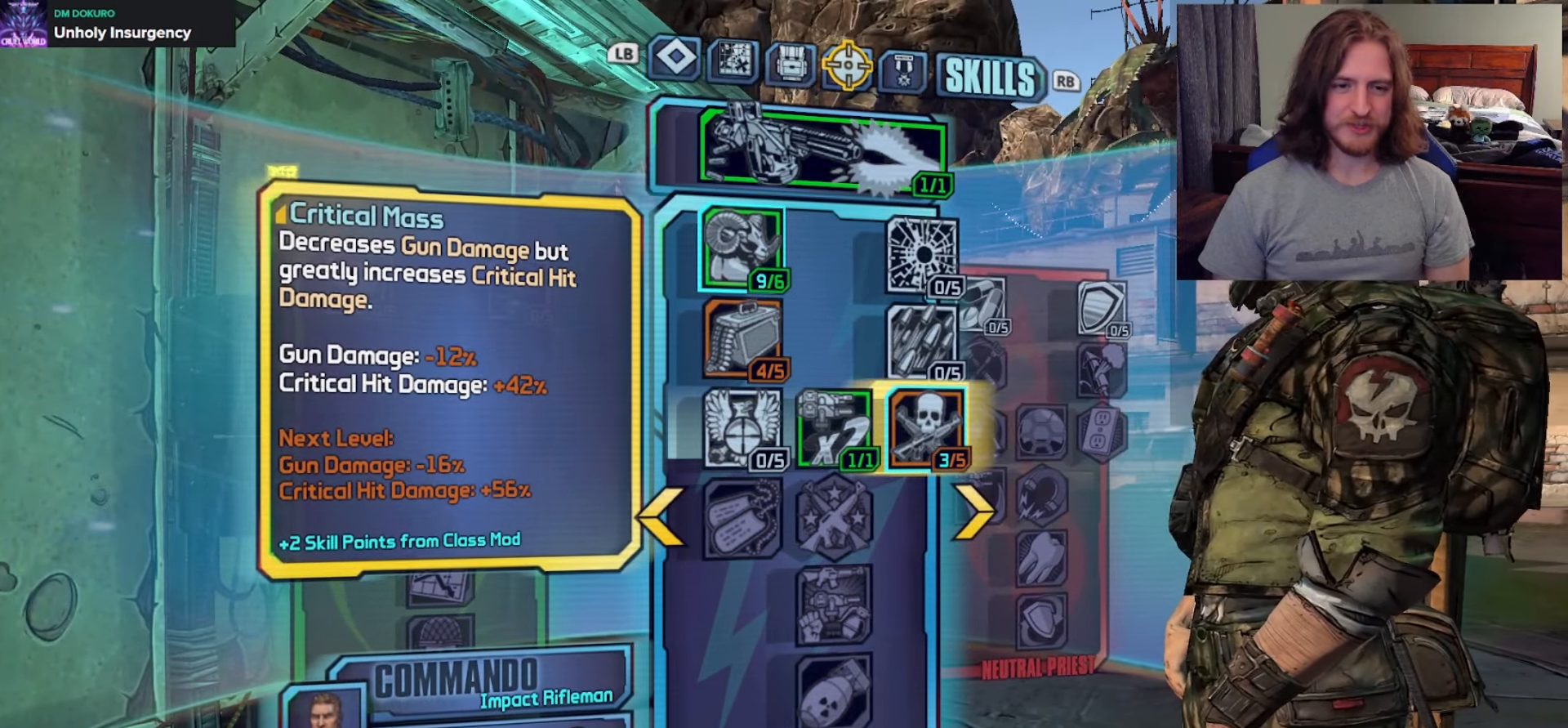
{"buttons": [], "left_stick": "center", "right_stick": "center", "events": []}
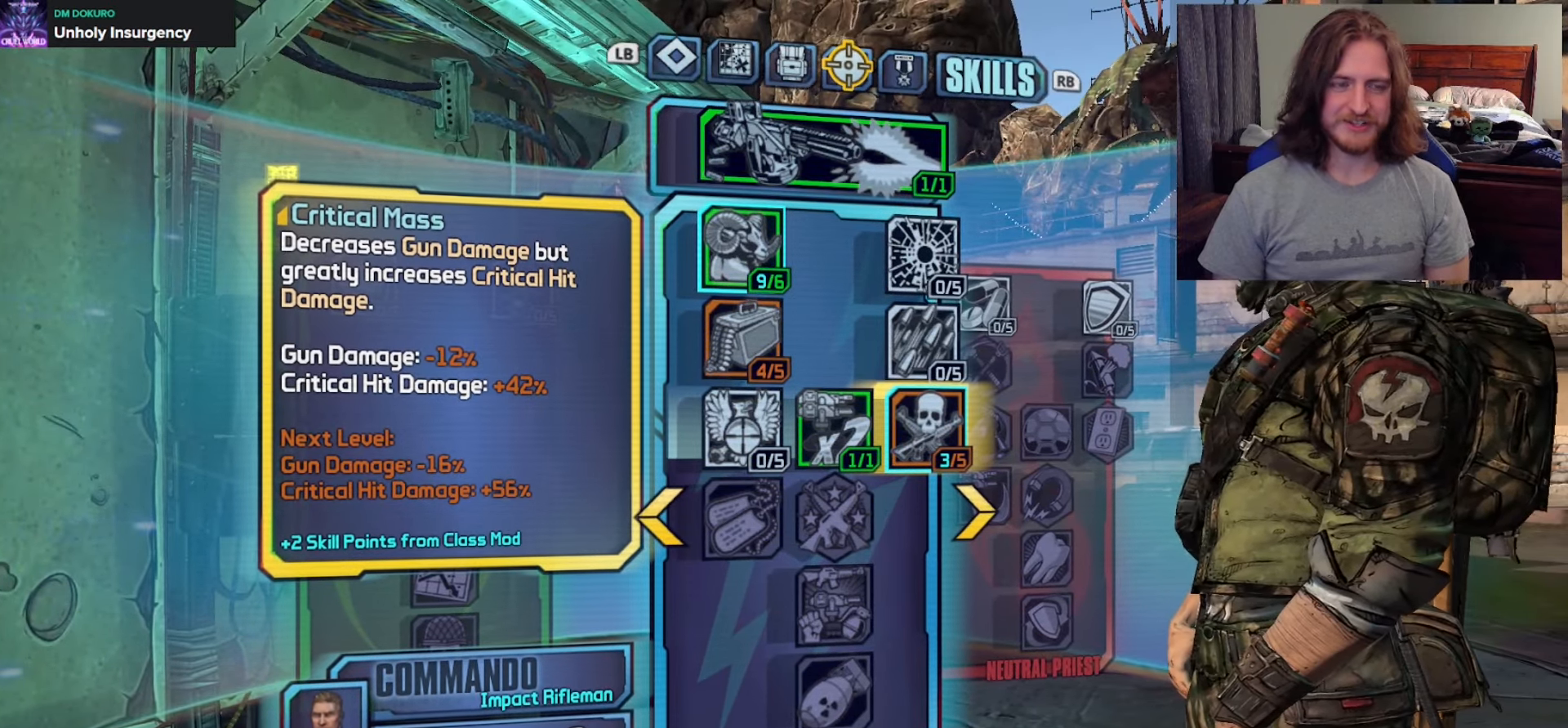
{"buttons": [], "left_stick": "center", "right_stick": "center", "events": []}
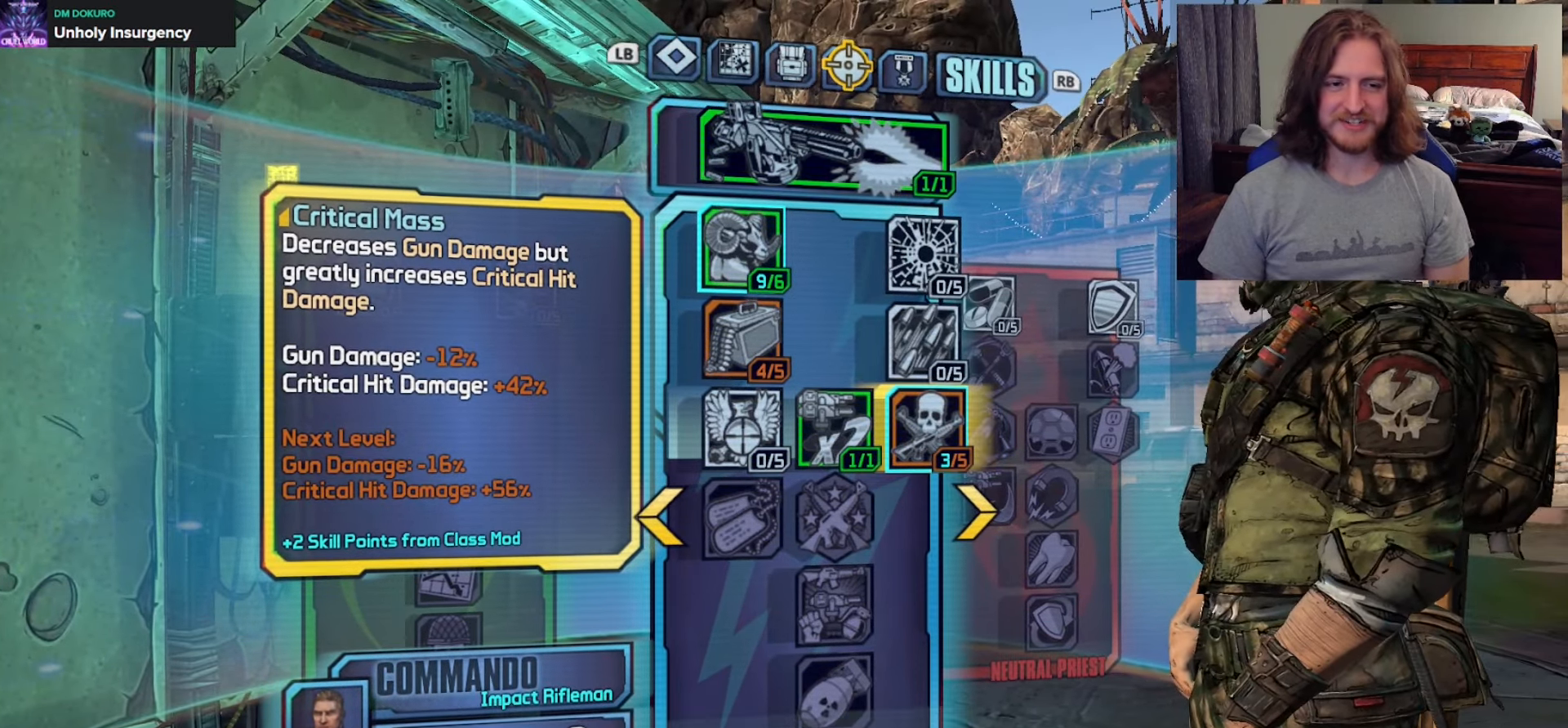
{"buttons": ["DPAD_LEFT"], "left_stick": "center", "right_stick": "center", "events": [[333, "DPAD_UP", "down"], [417, "DPAD_UP", "up"], [500, "DPAD_LEFT", "down"]]}
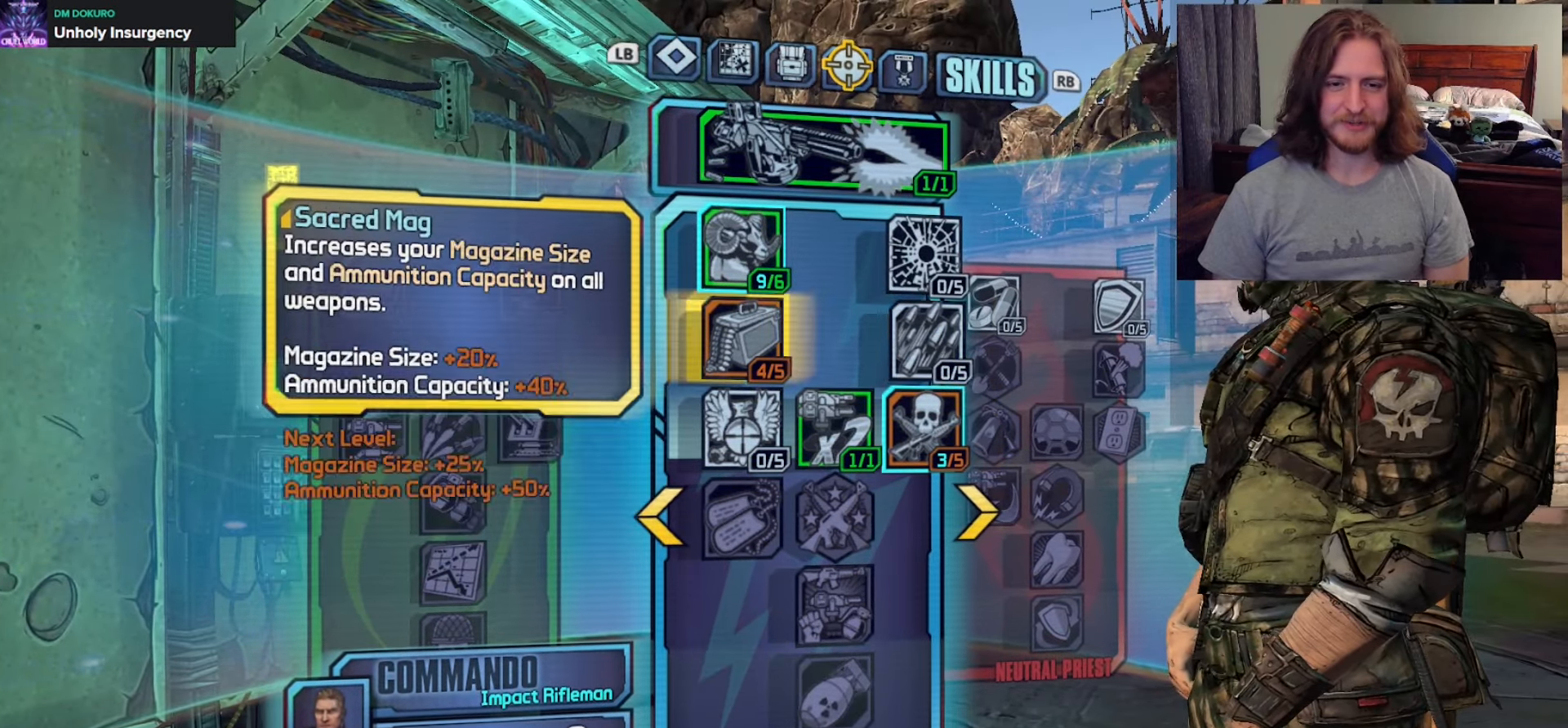
{"buttons": [], "left_stick": "center", "right_stick": "center", "events": [[117, "DPAD_LEFT", "up"], [183, "DPAD_UP", "down"], [283, "DPAD_UP", "up"]]}
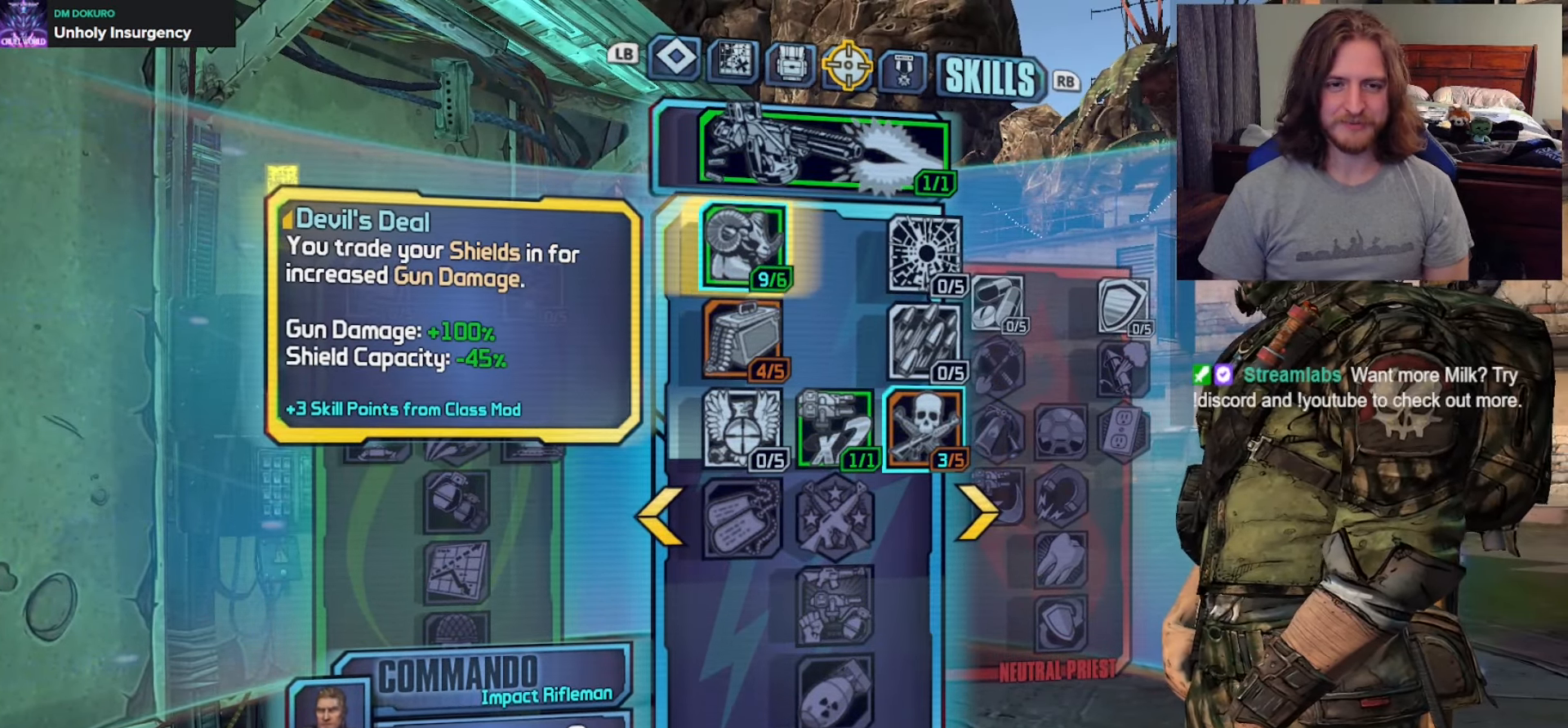
{"buttons": [], "left_stick": "center", "right_stick": "center", "events": []}
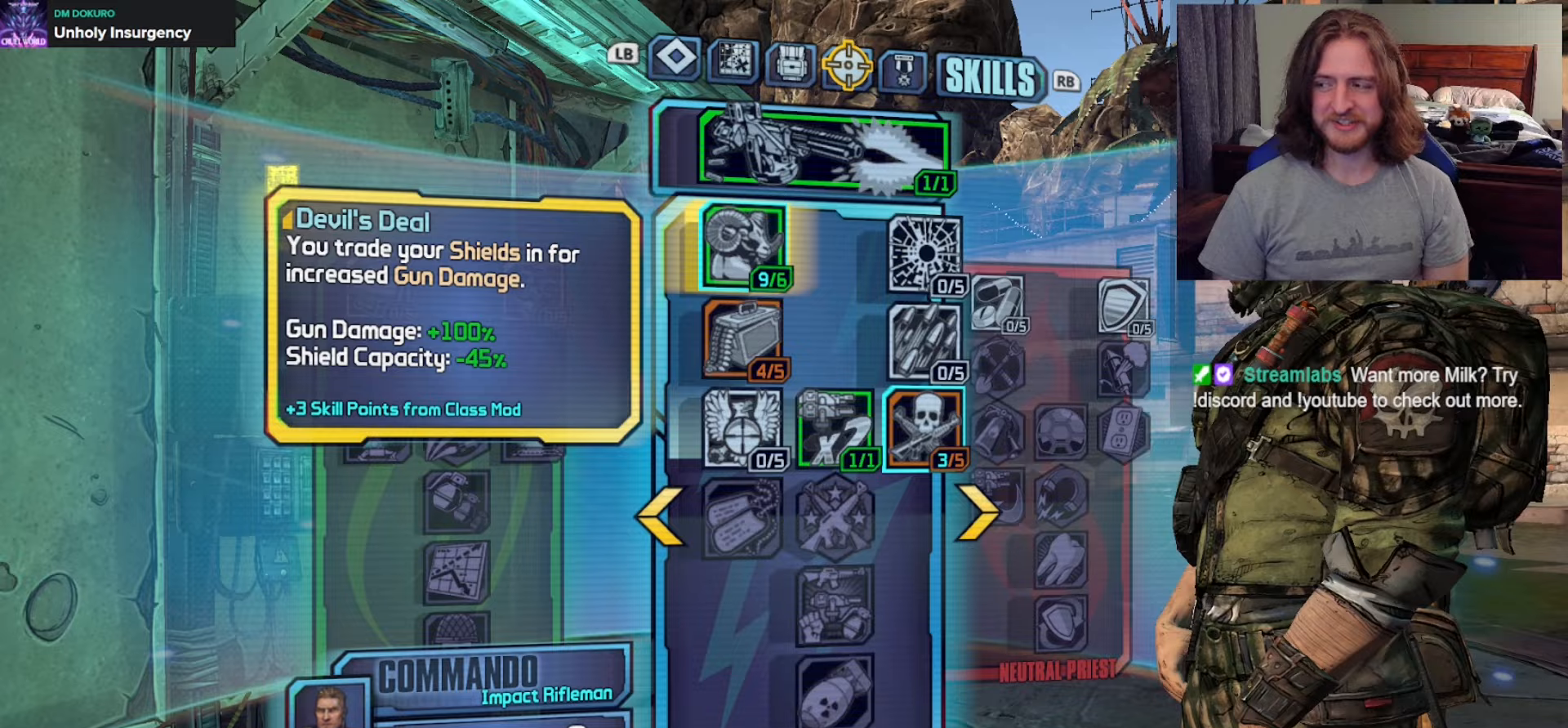
{"buttons": [], "left_stick": "center", "right_stick": "center", "events": []}
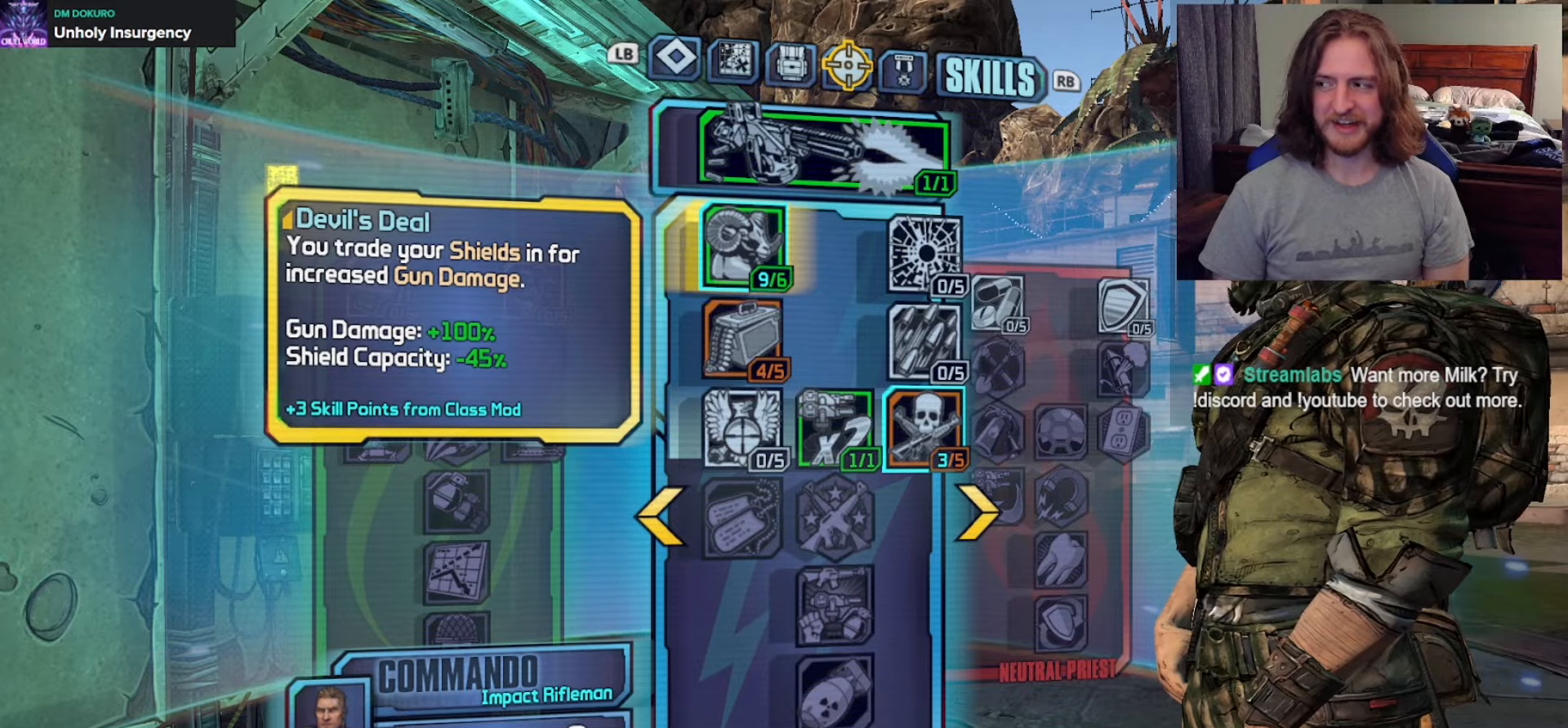
{"buttons": [], "left_stick": "center", "right_stick": "center", "events": []}